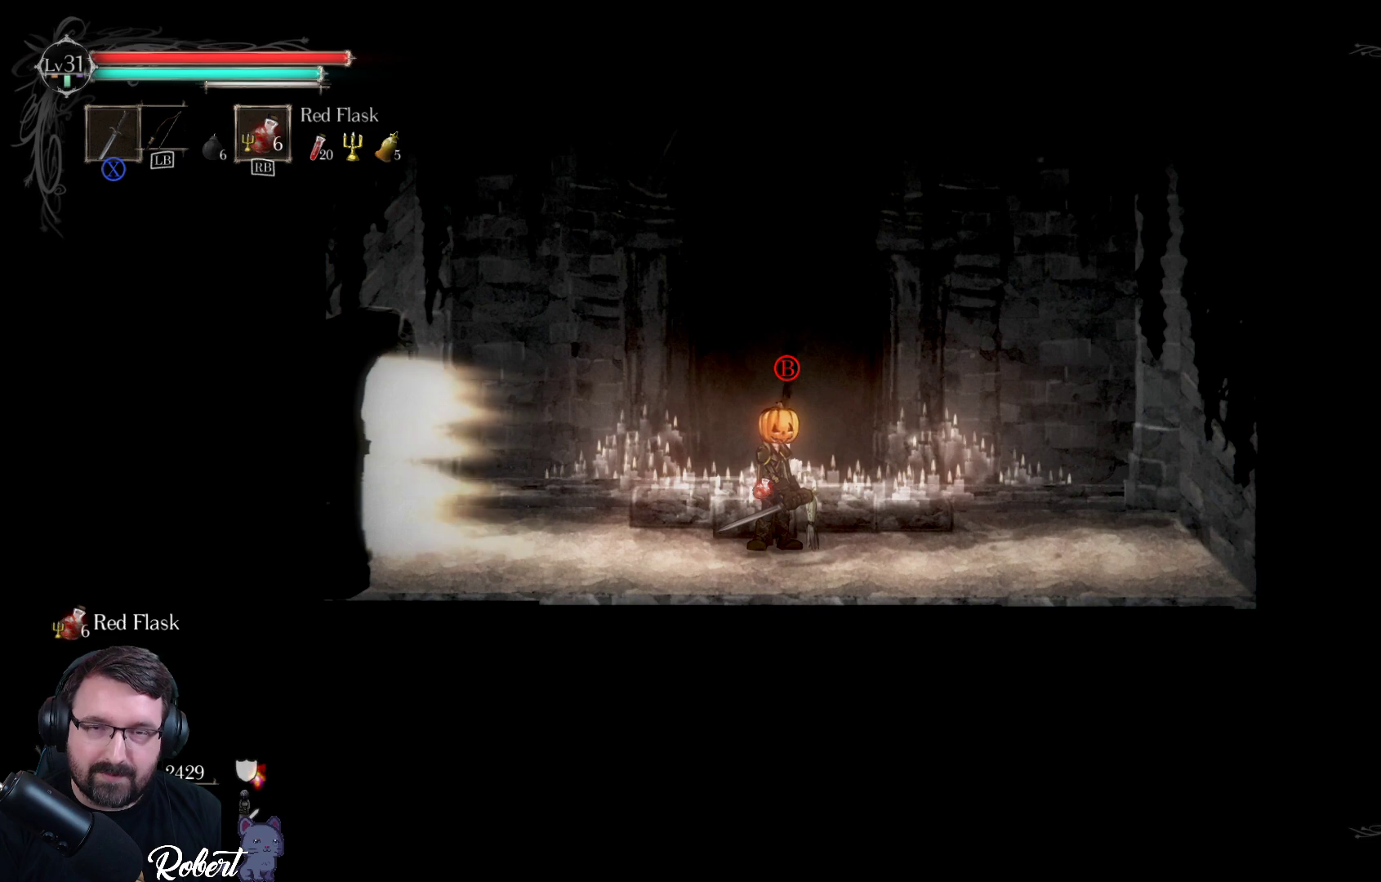
Gameplay with a controller (Xbox layout); each line is a JSON object with the inputs held at the frame after it. "events" lists button and stick changes between this image and that frame as [ms after this image, input, new state], when the widget could be followed in between.
{"buttons": [], "left_stick": "left", "right_stick": "center", "events": [[333, "left_stick", "left"]]}
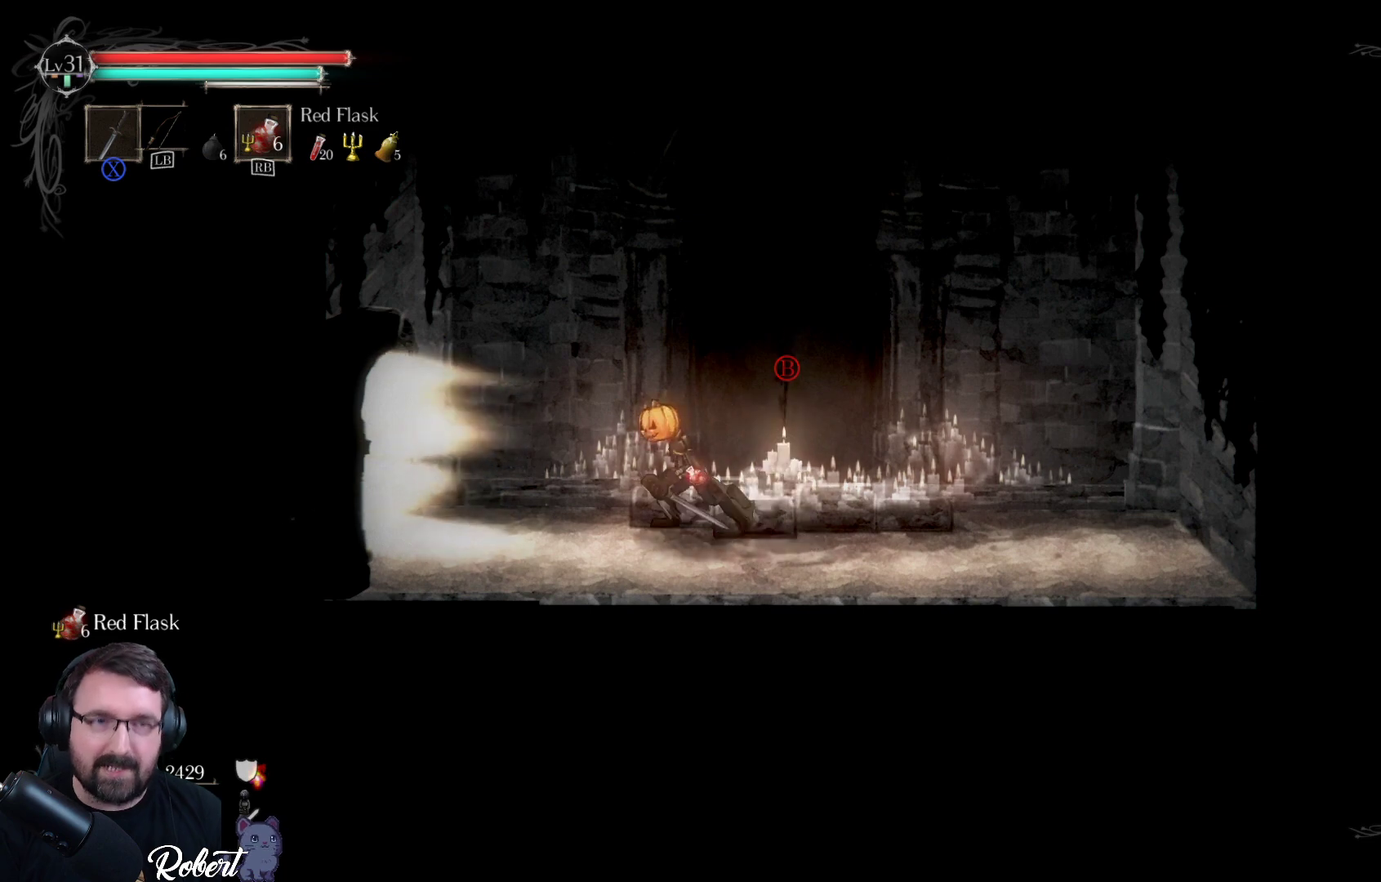
{"buttons": [], "left_stick": "left", "right_stick": "center", "events": []}
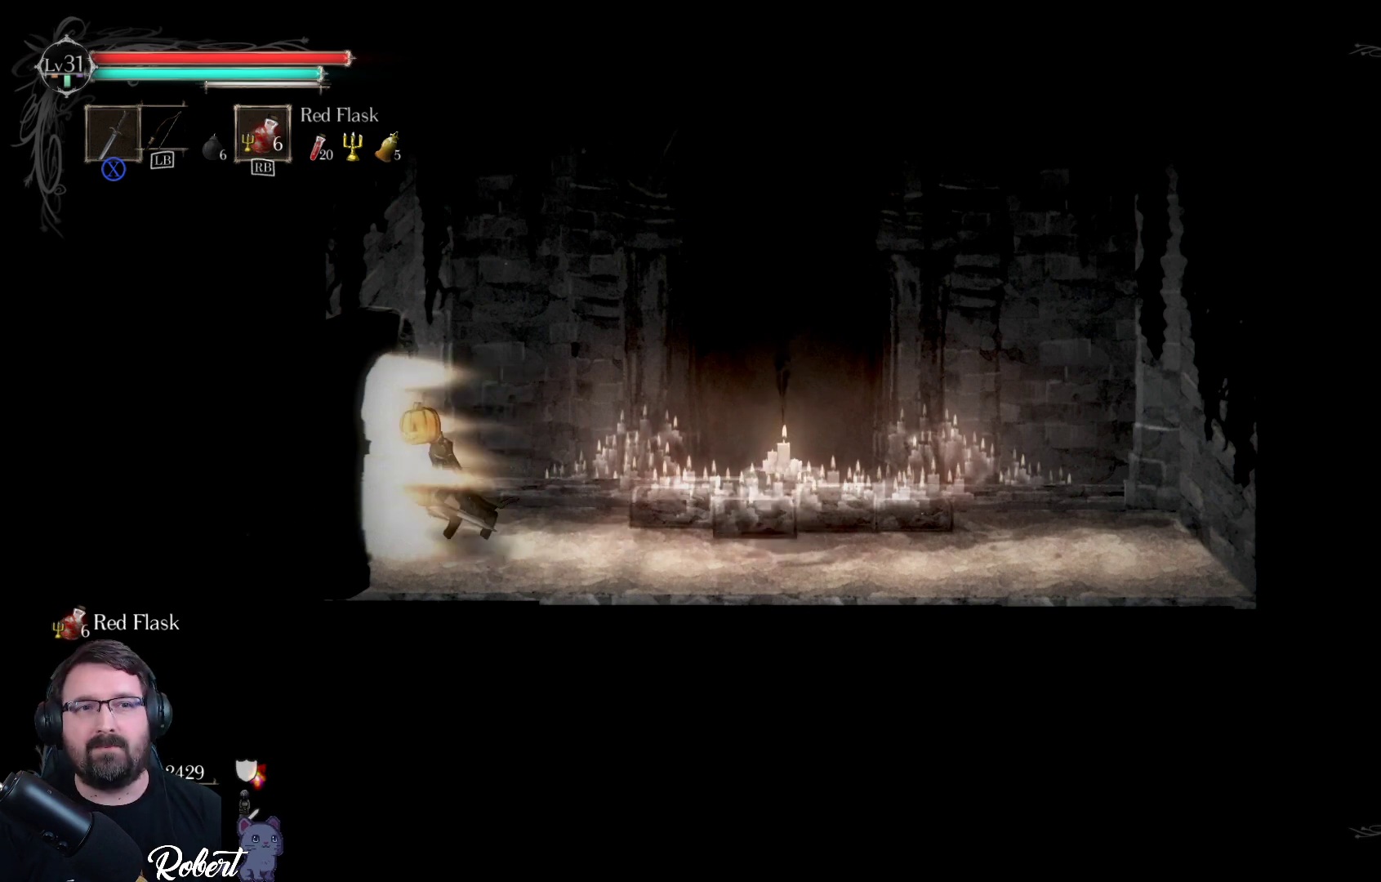
{"buttons": [], "left_stick": "left", "right_stick": "center", "events": []}
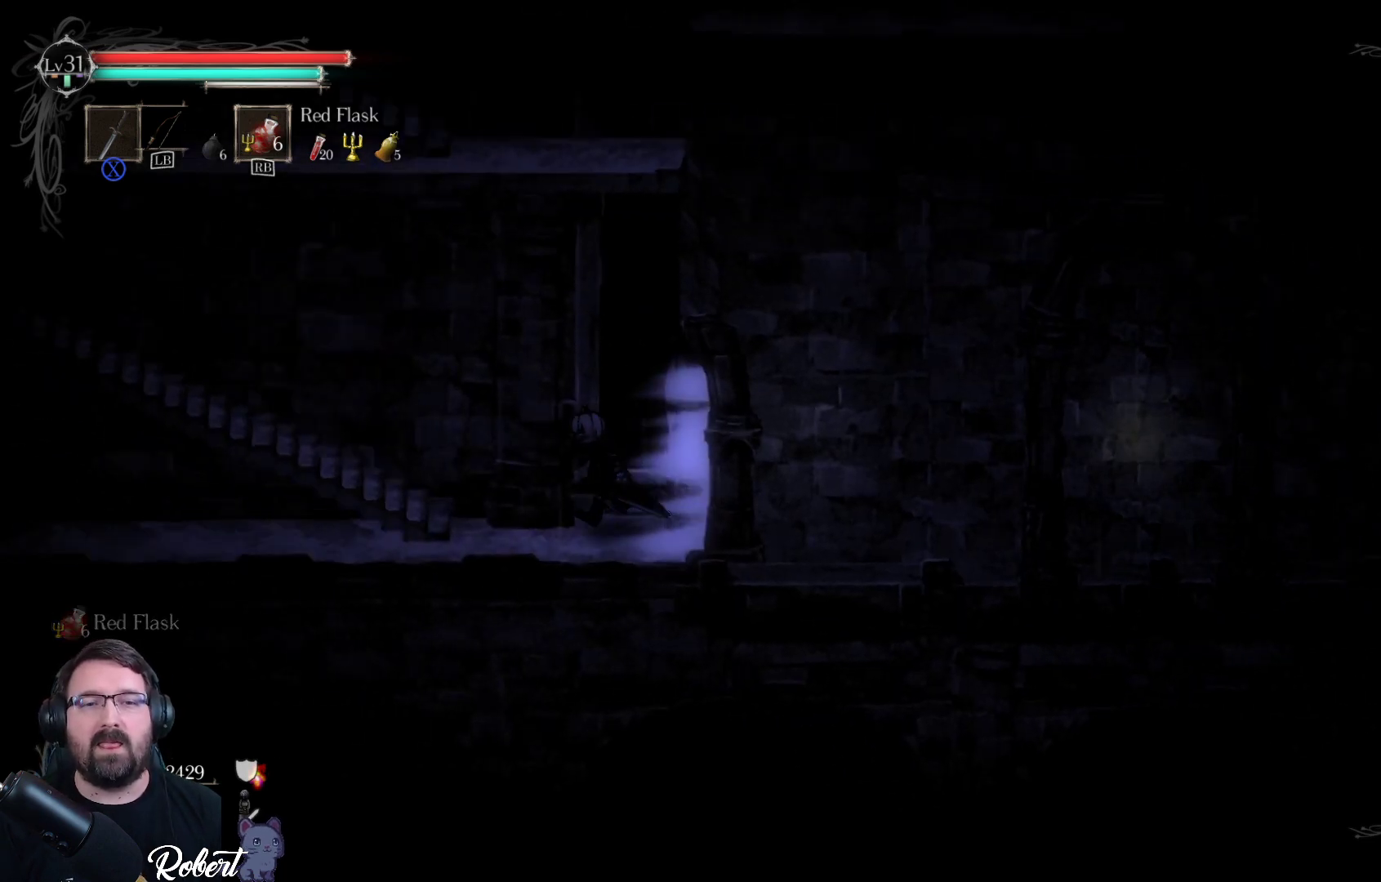
{"buttons": [], "left_stick": "up-left", "right_stick": "center", "events": [[367, "left_stick", "up-left"]]}
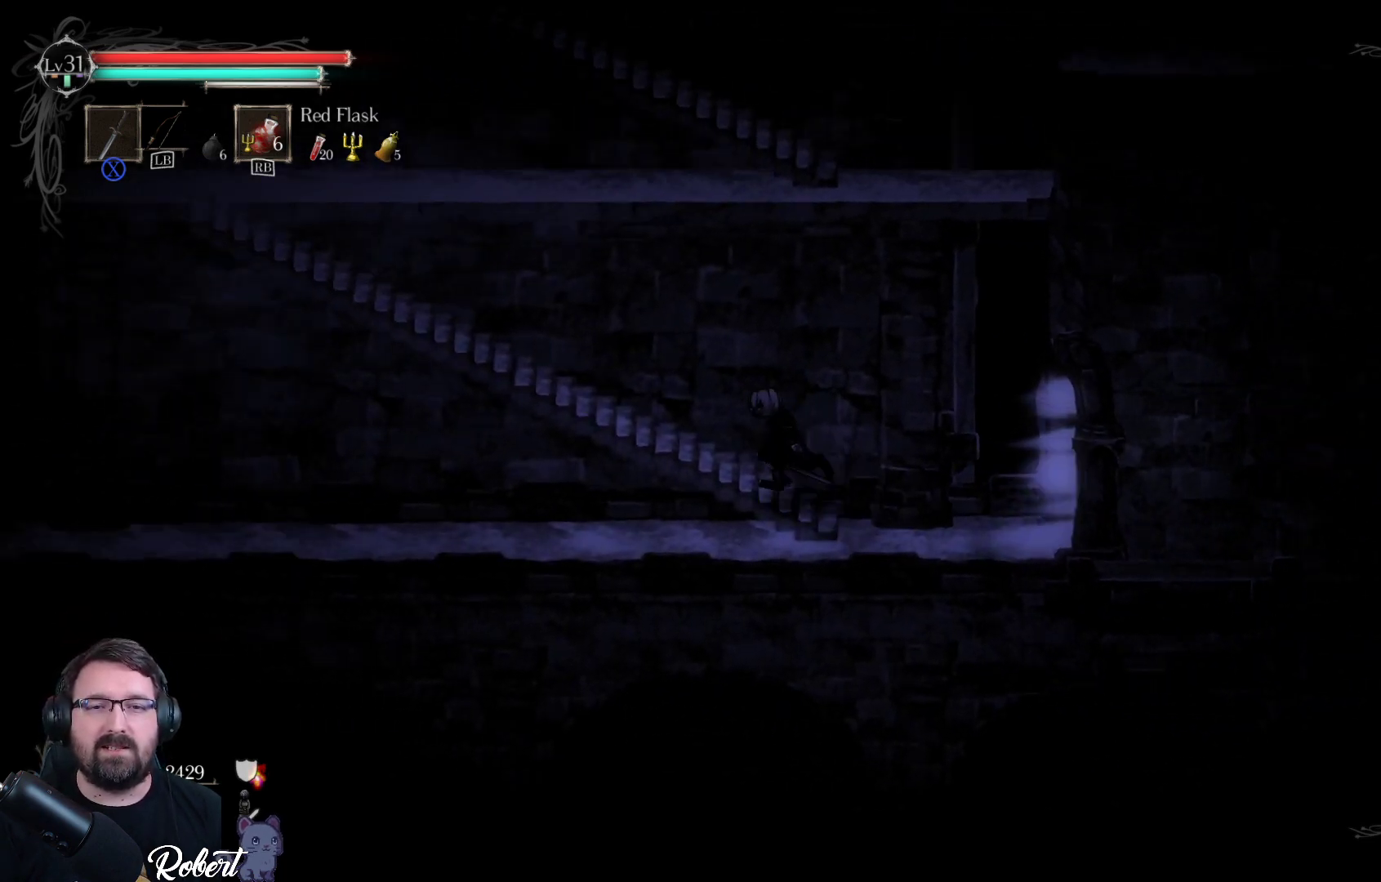
{"buttons": [], "left_stick": "up-left", "right_stick": "center", "events": [[33, "A", "down"], [167, "A", "up"]]}
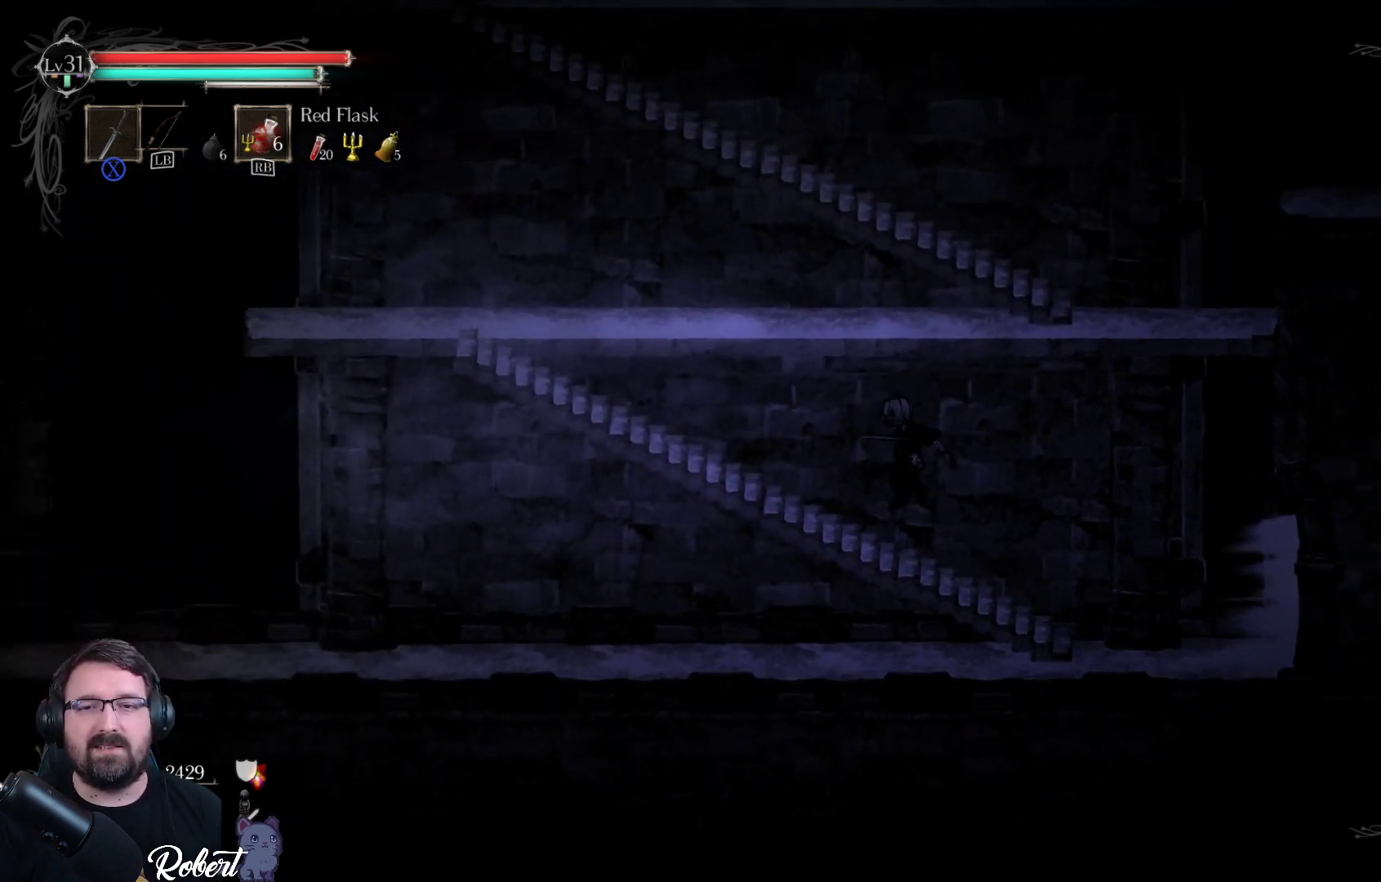
{"buttons": [], "left_stick": "up-left", "right_stick": "center", "events": [[200, "A", "down"], [333, "A", "up"]]}
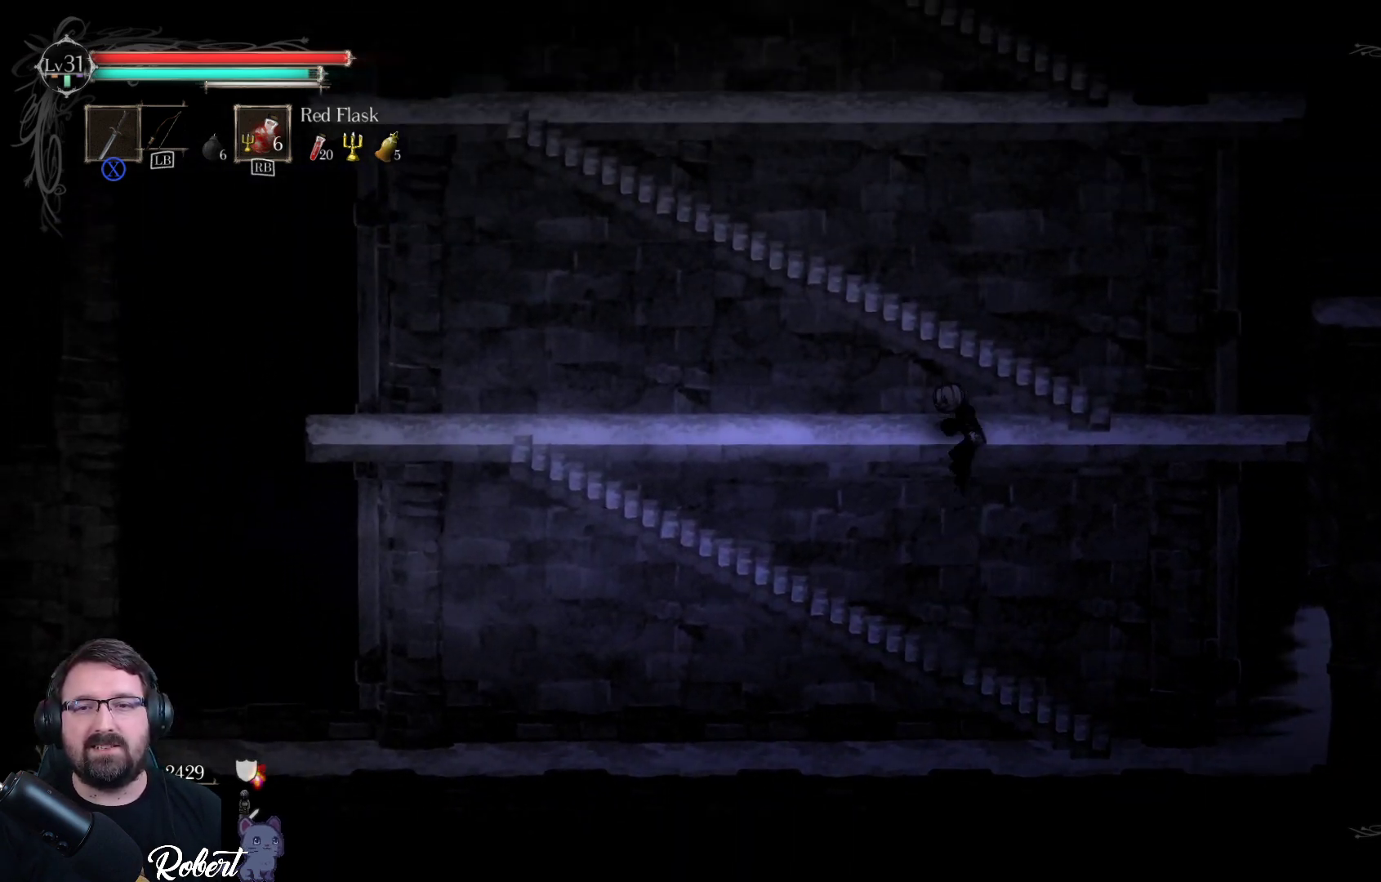
{"buttons": ["A"], "left_stick": "up-left", "right_stick": "center", "events": [[500, "A", "down"]]}
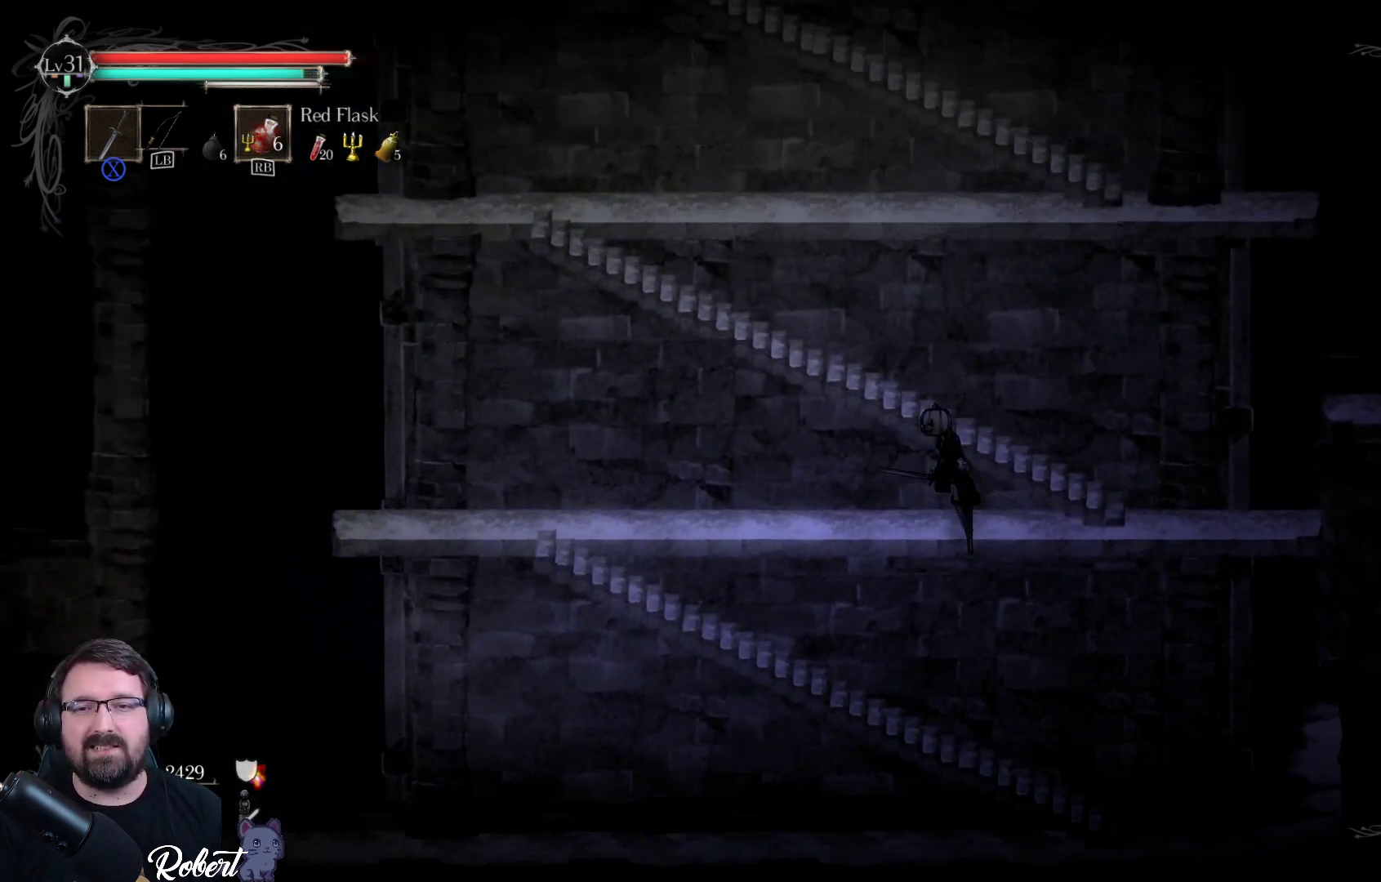
{"buttons": [], "left_stick": "up", "right_stick": "center", "events": [[33, "left_stick", "up"], [133, "A", "up"]]}
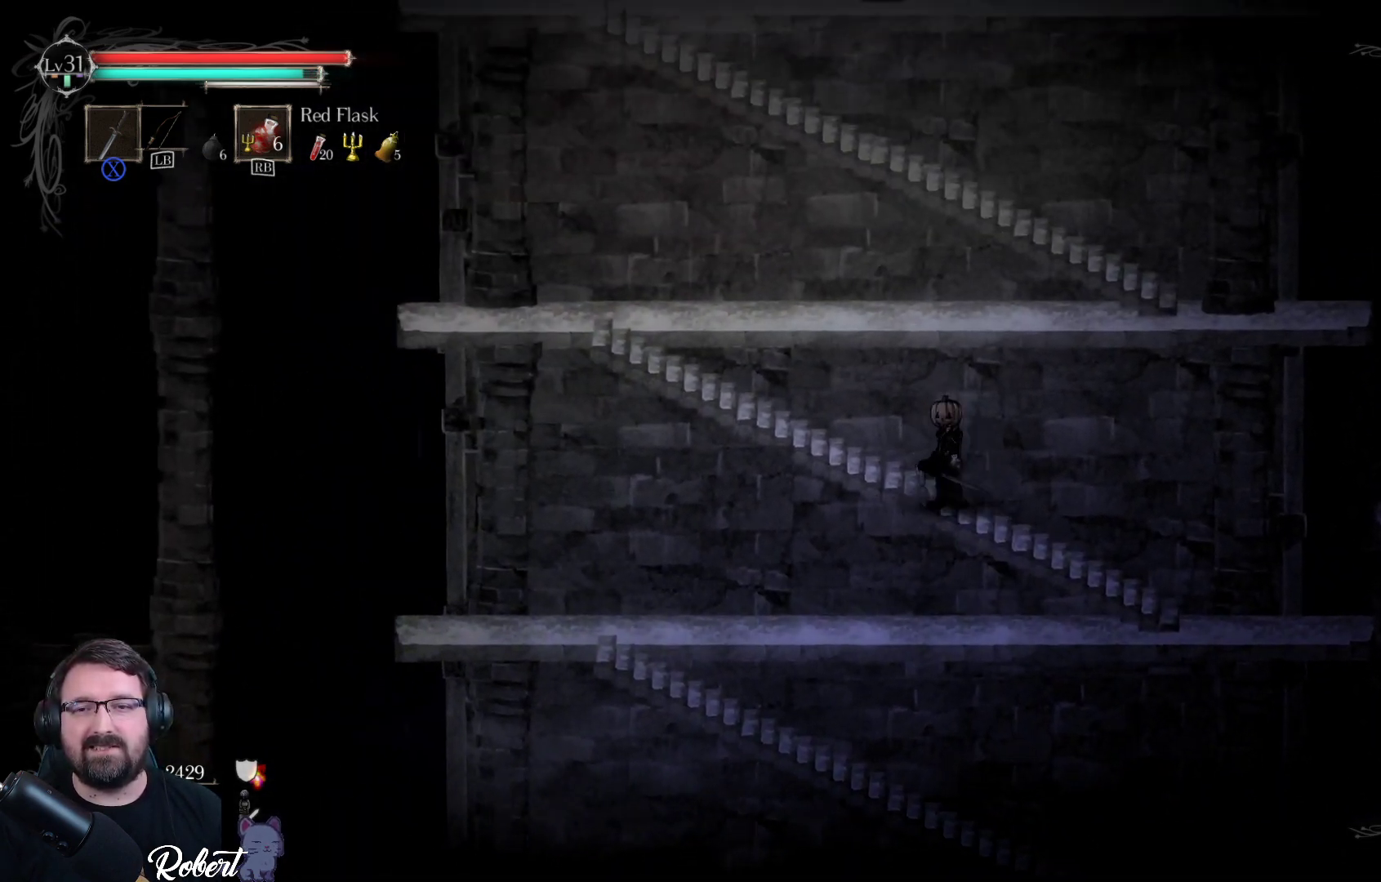
{"buttons": [], "left_stick": "up", "right_stick": "center", "events": [[300, "A", "down"], [333, "A", "up"]]}
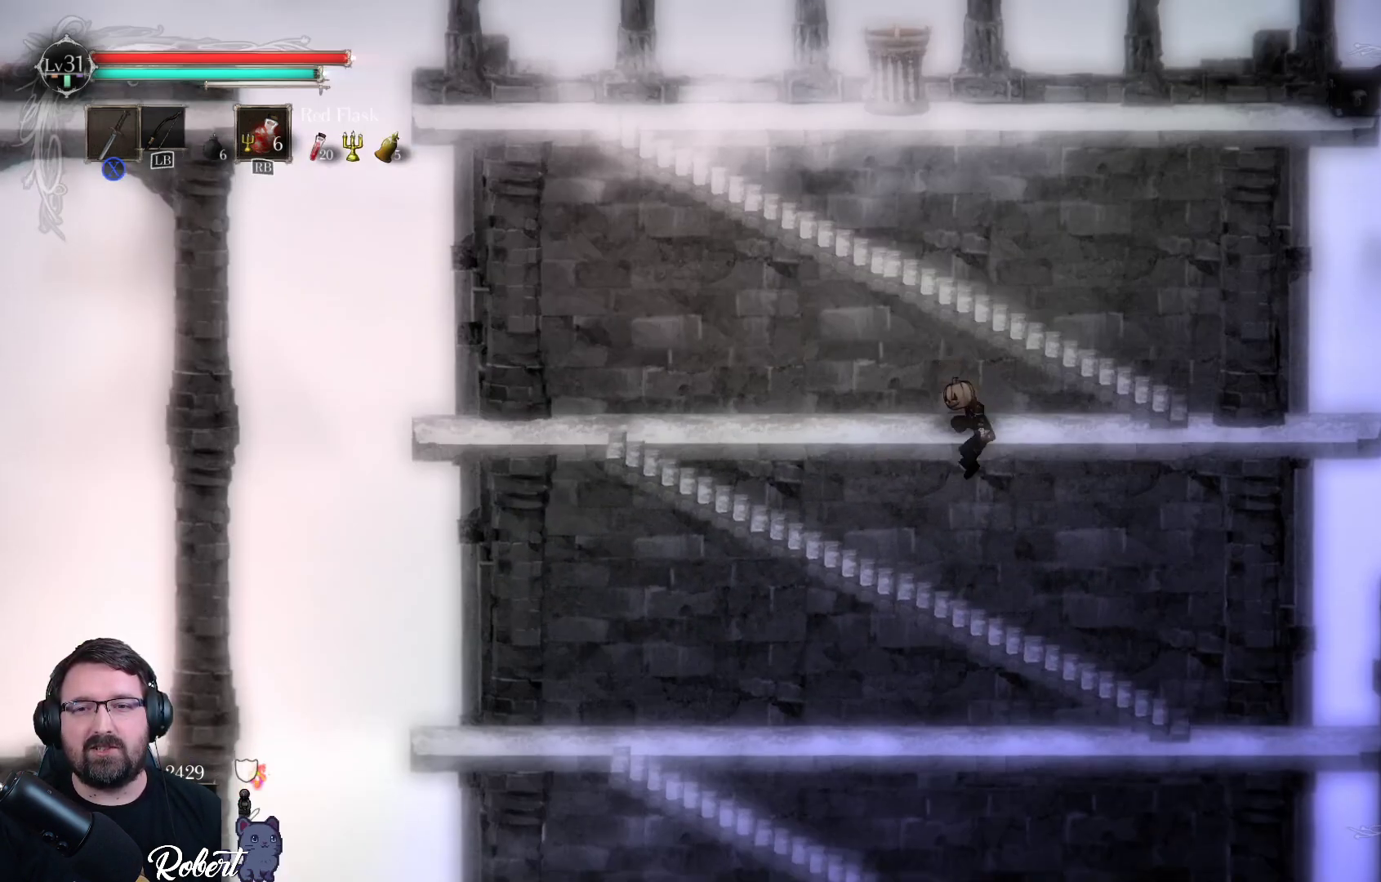
{"buttons": [], "left_stick": "center", "right_stick": "center", "events": [[300, "left_stick", "center"]]}
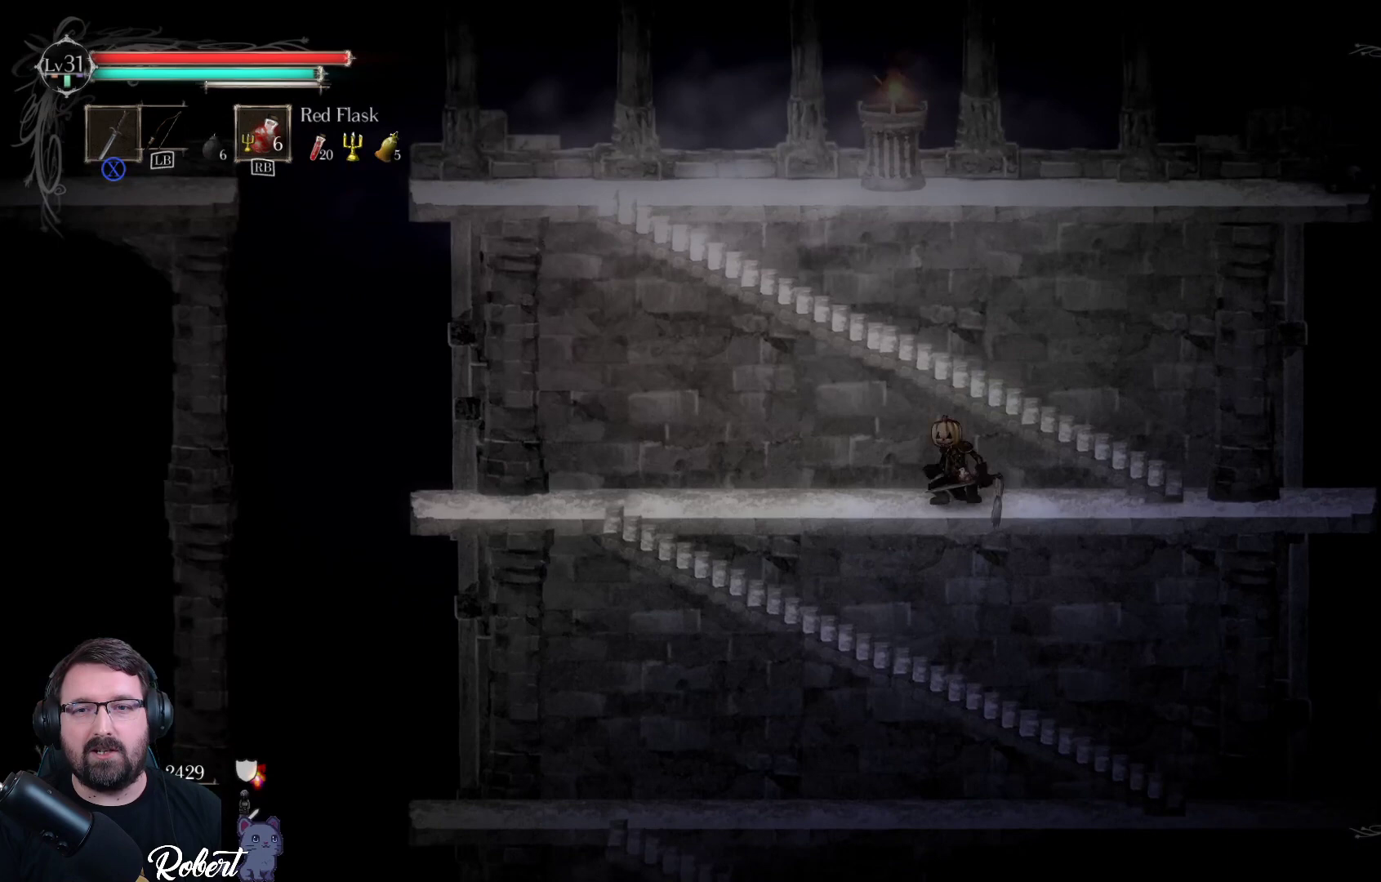
{"buttons": [], "left_stick": "up", "right_stick": "center", "events": [[33, "left_stick", "up-left"], [100, "left_stick", "up"], [267, "A", "down"], [367, "A", "up"]]}
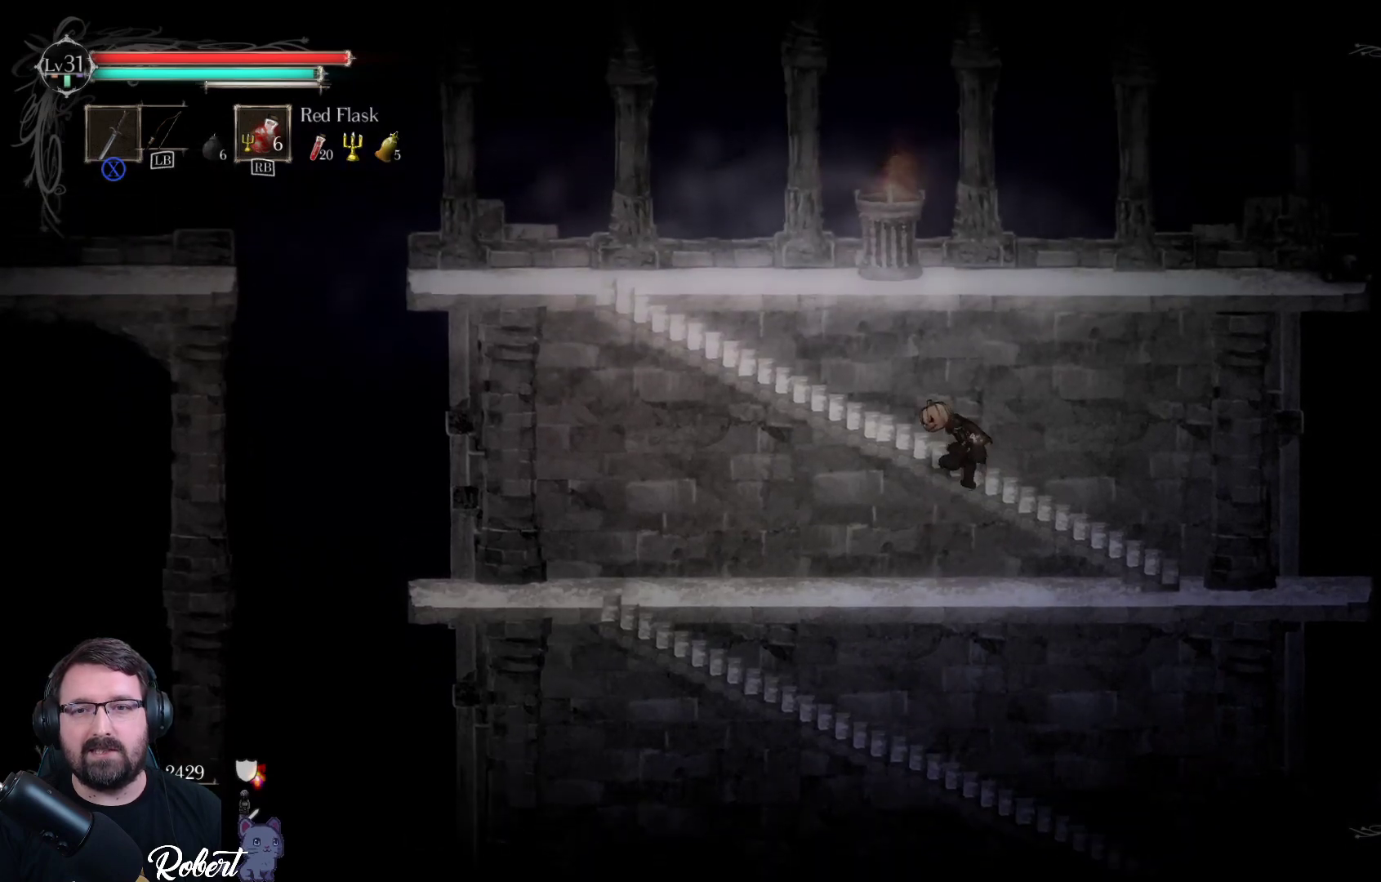
{"buttons": [], "left_stick": "up", "right_stick": "center", "events": []}
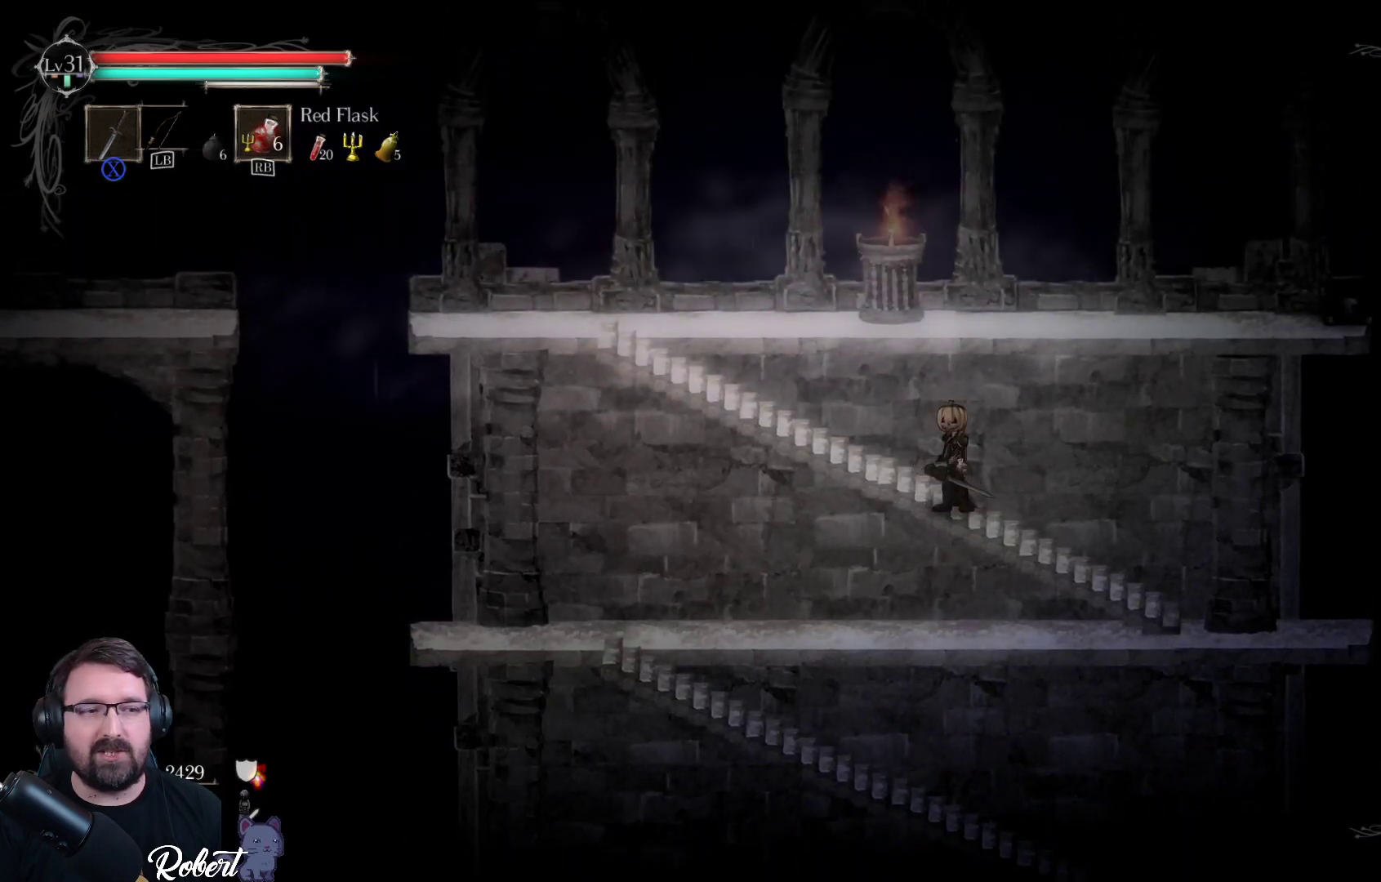
{"buttons": ["A"], "left_stick": "up", "right_stick": "center", "events": [[467, "A", "down"]]}
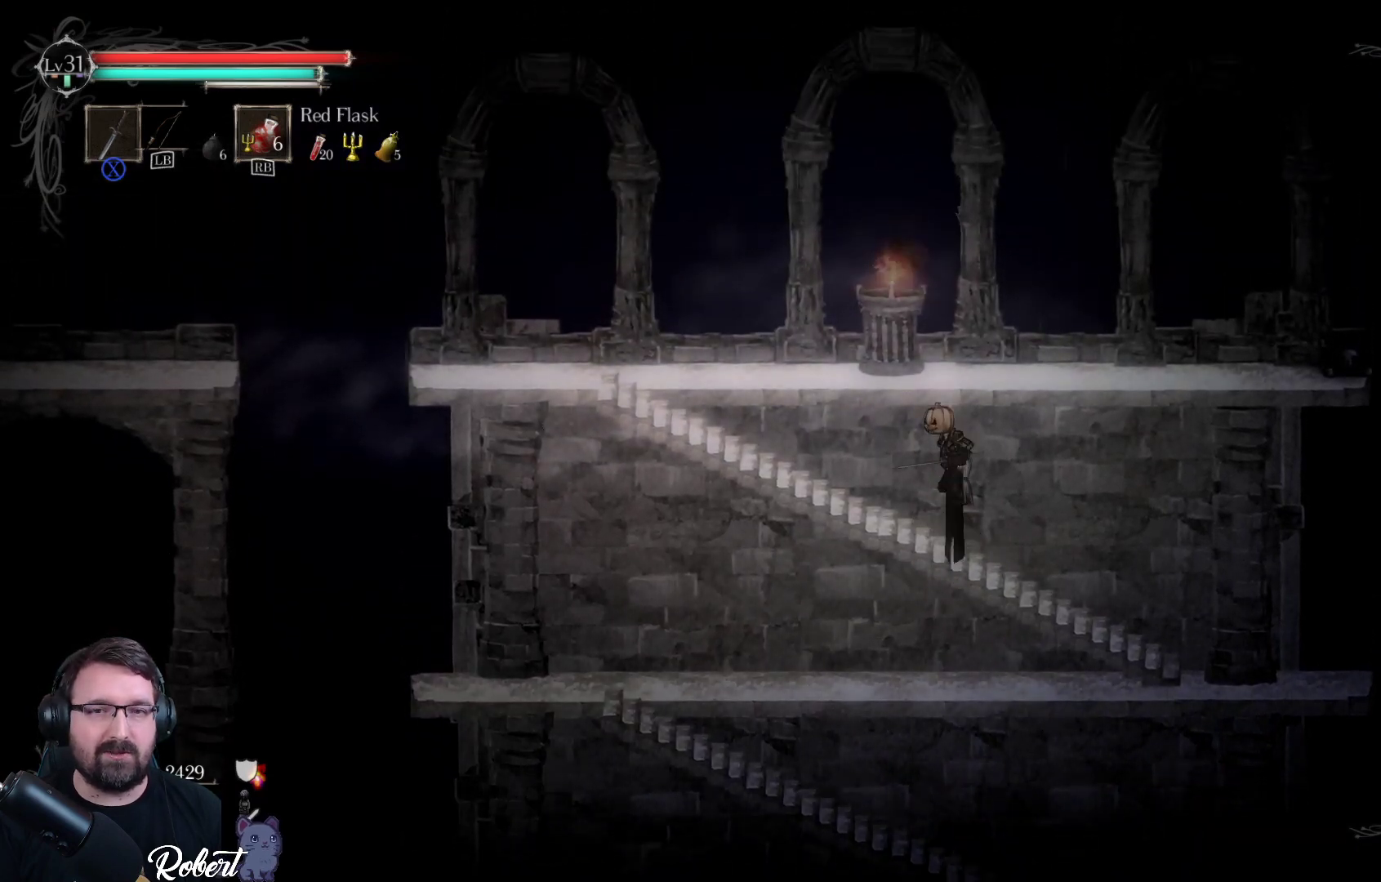
{"buttons": [], "left_stick": "center", "right_stick": "center", "events": [[67, "A", "up"], [300, "left_stick", "up-left"], [500, "left_stick", "center"]]}
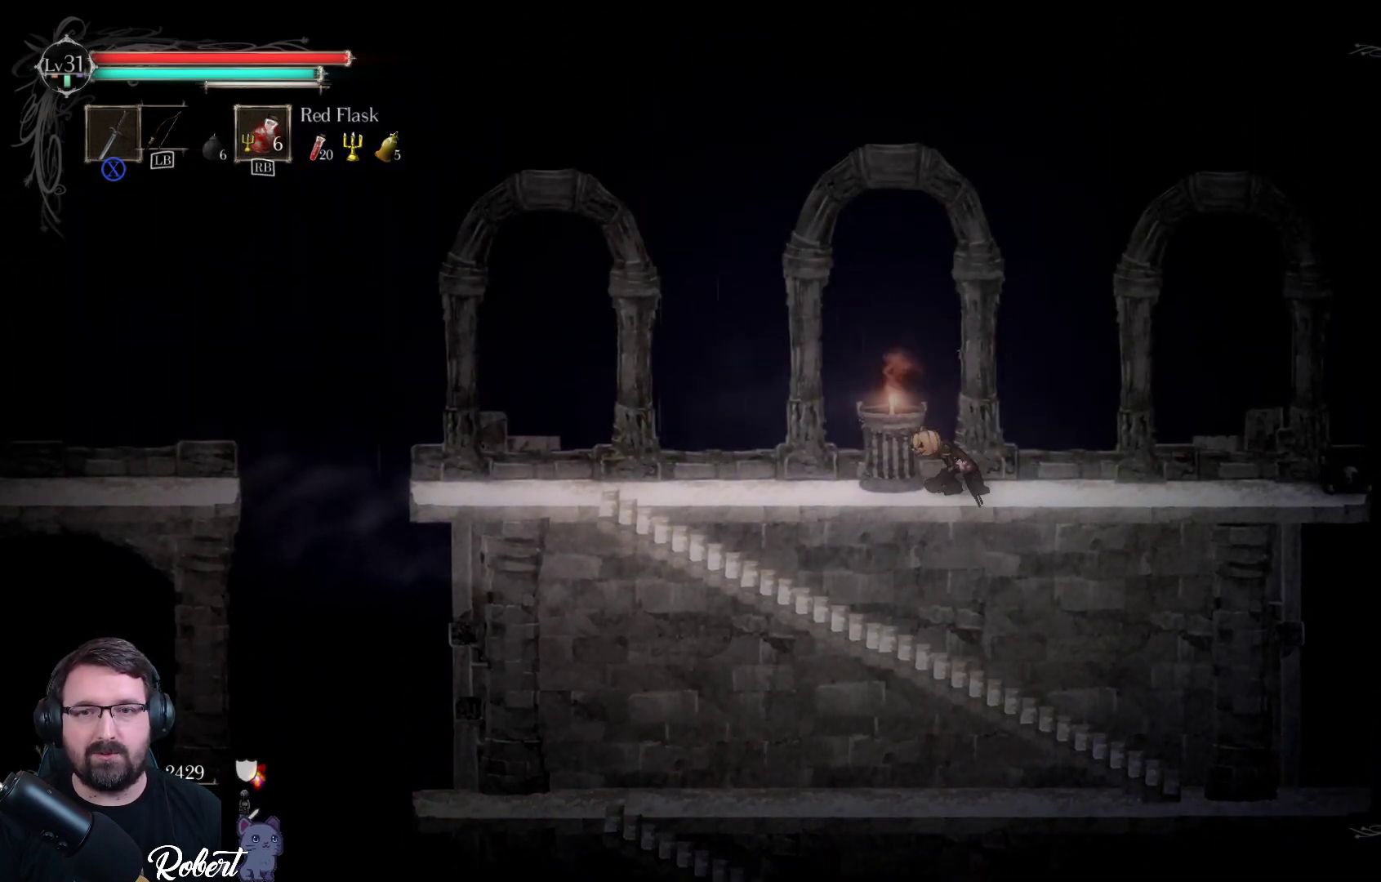
{"buttons": [], "left_stick": "left", "right_stick": "center", "events": [[200, "left_stick", "left"]]}
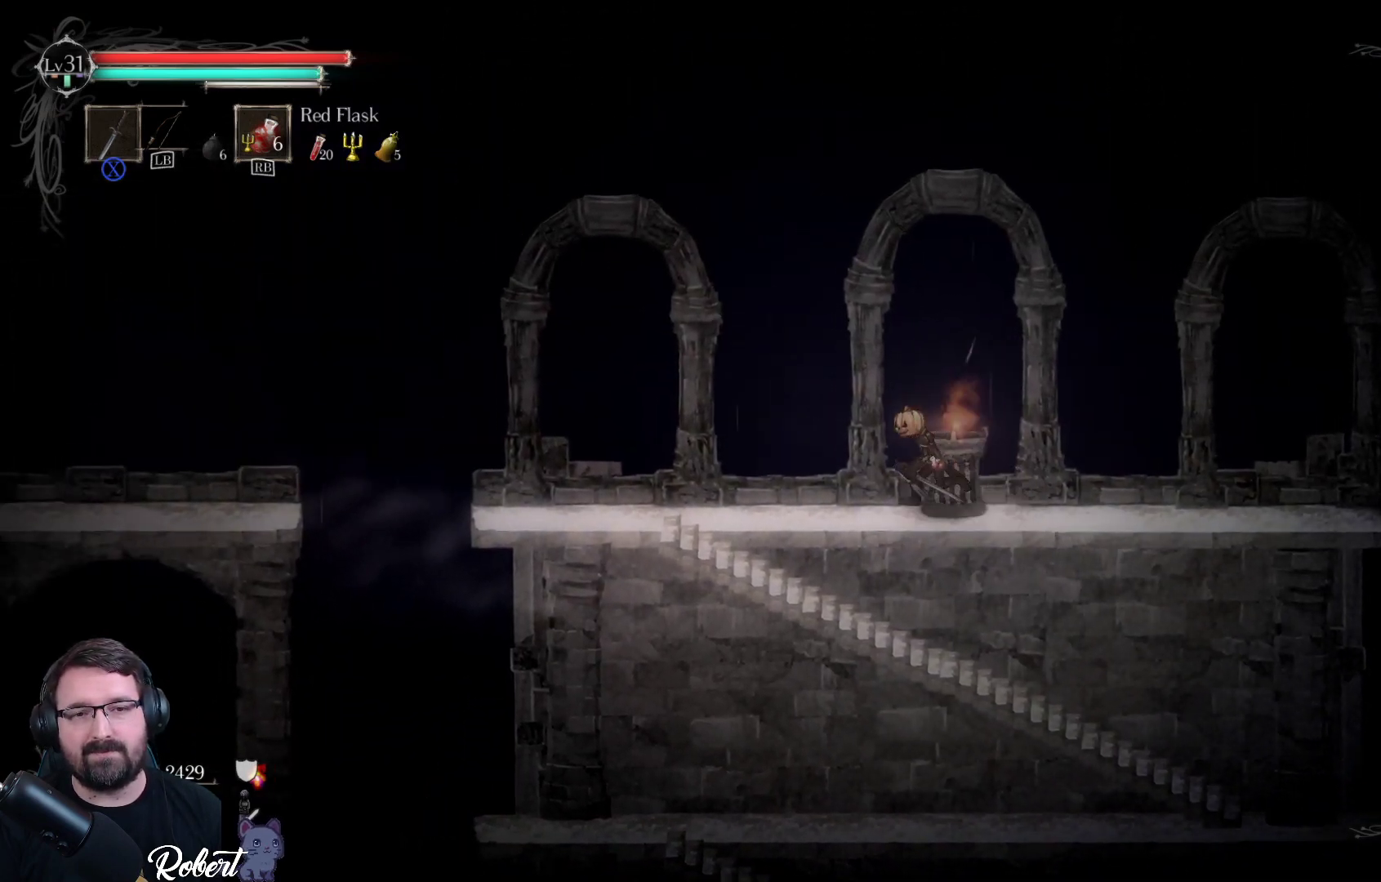
{"buttons": [], "left_stick": "left", "right_stick": "center", "events": []}
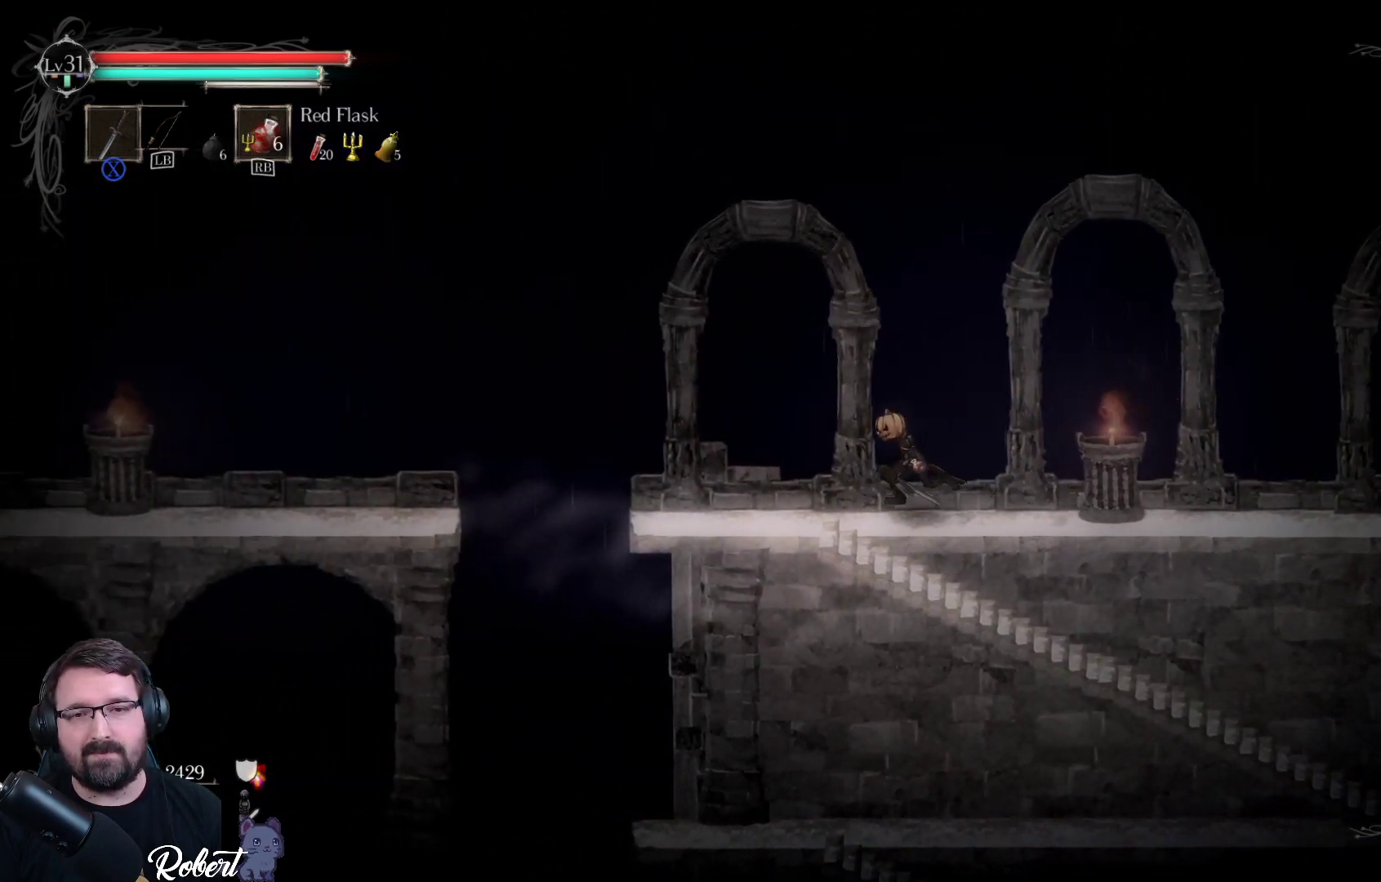
{"buttons": [], "left_stick": "left", "right_stick": "center", "events": []}
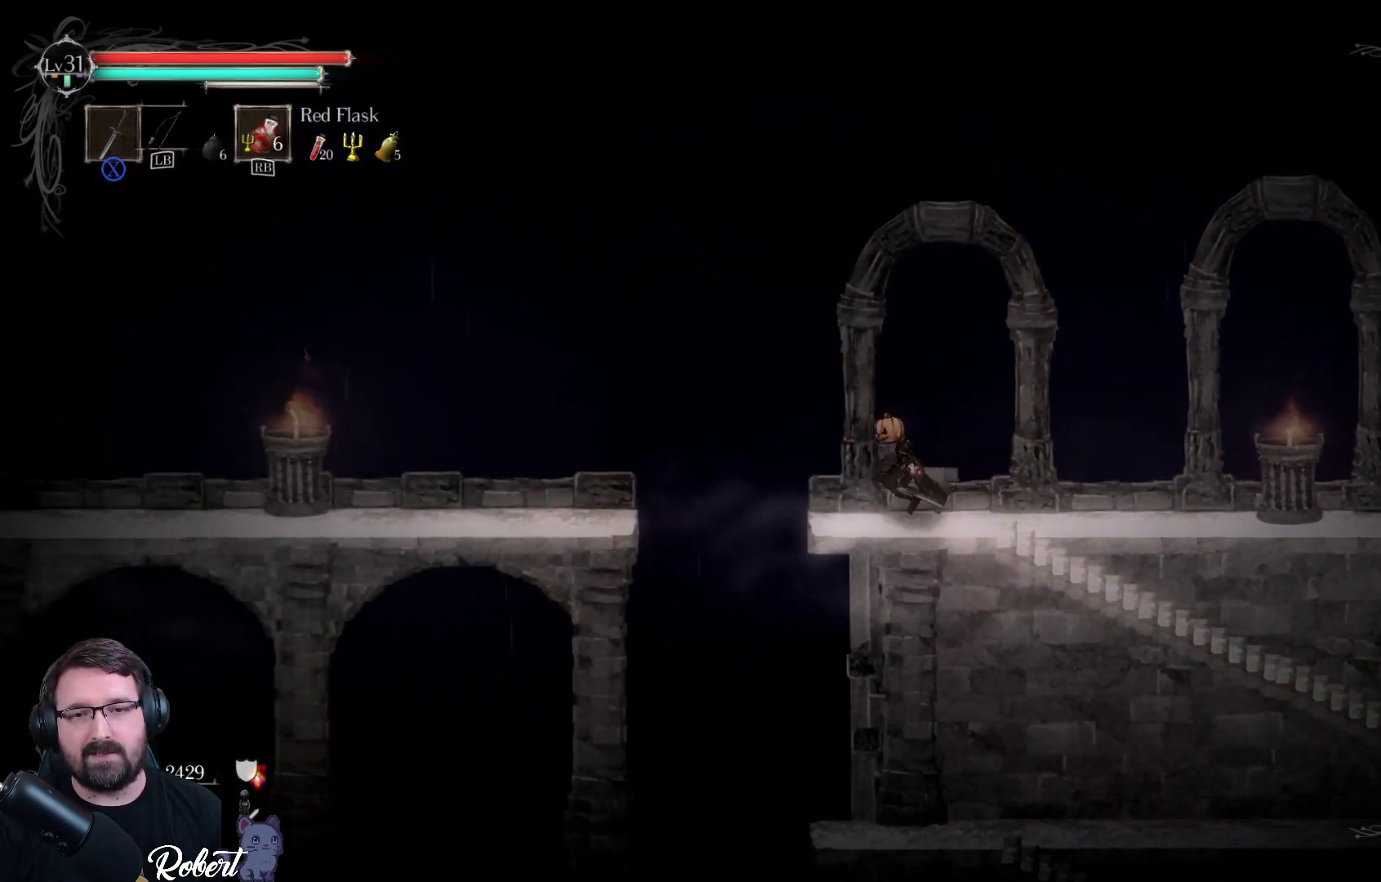
{"buttons": ["A"], "left_stick": "left", "right_stick": "center", "events": [[233, "A", "down"]]}
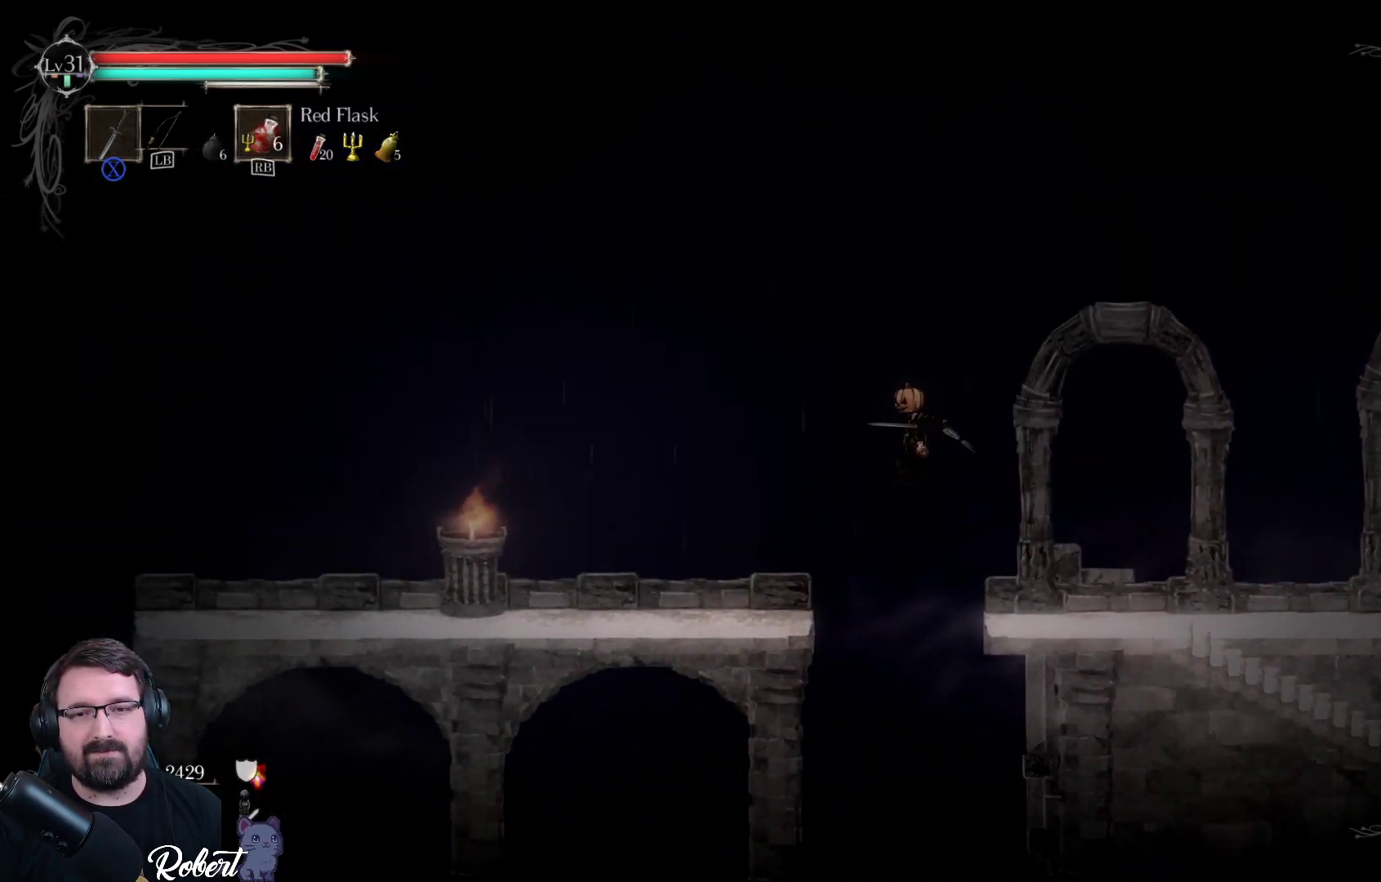
{"buttons": [], "left_stick": "left", "right_stick": "center", "events": [[267, "A", "up"]]}
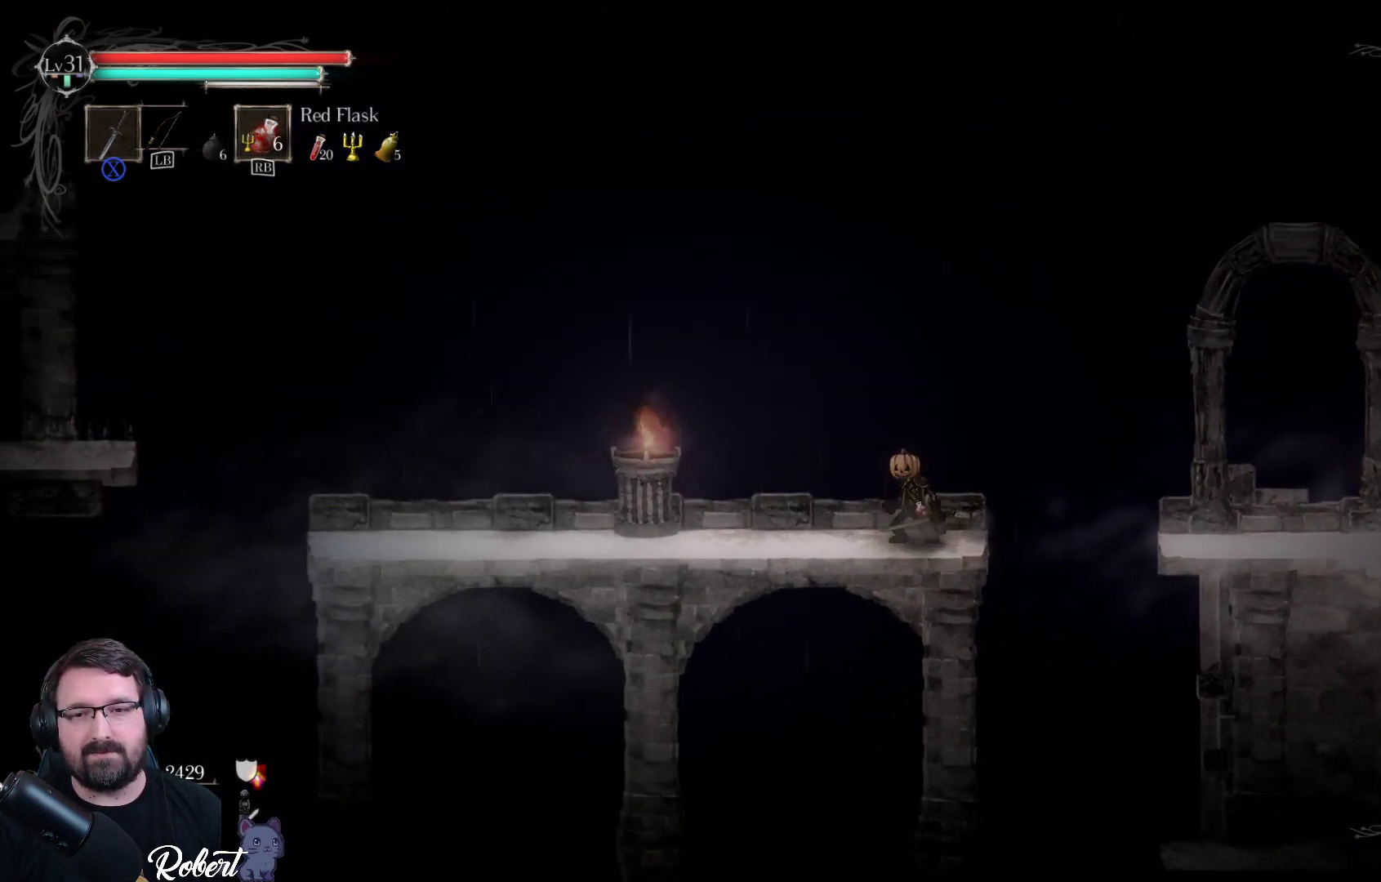
{"buttons": [], "left_stick": "left", "right_stick": "center", "events": []}
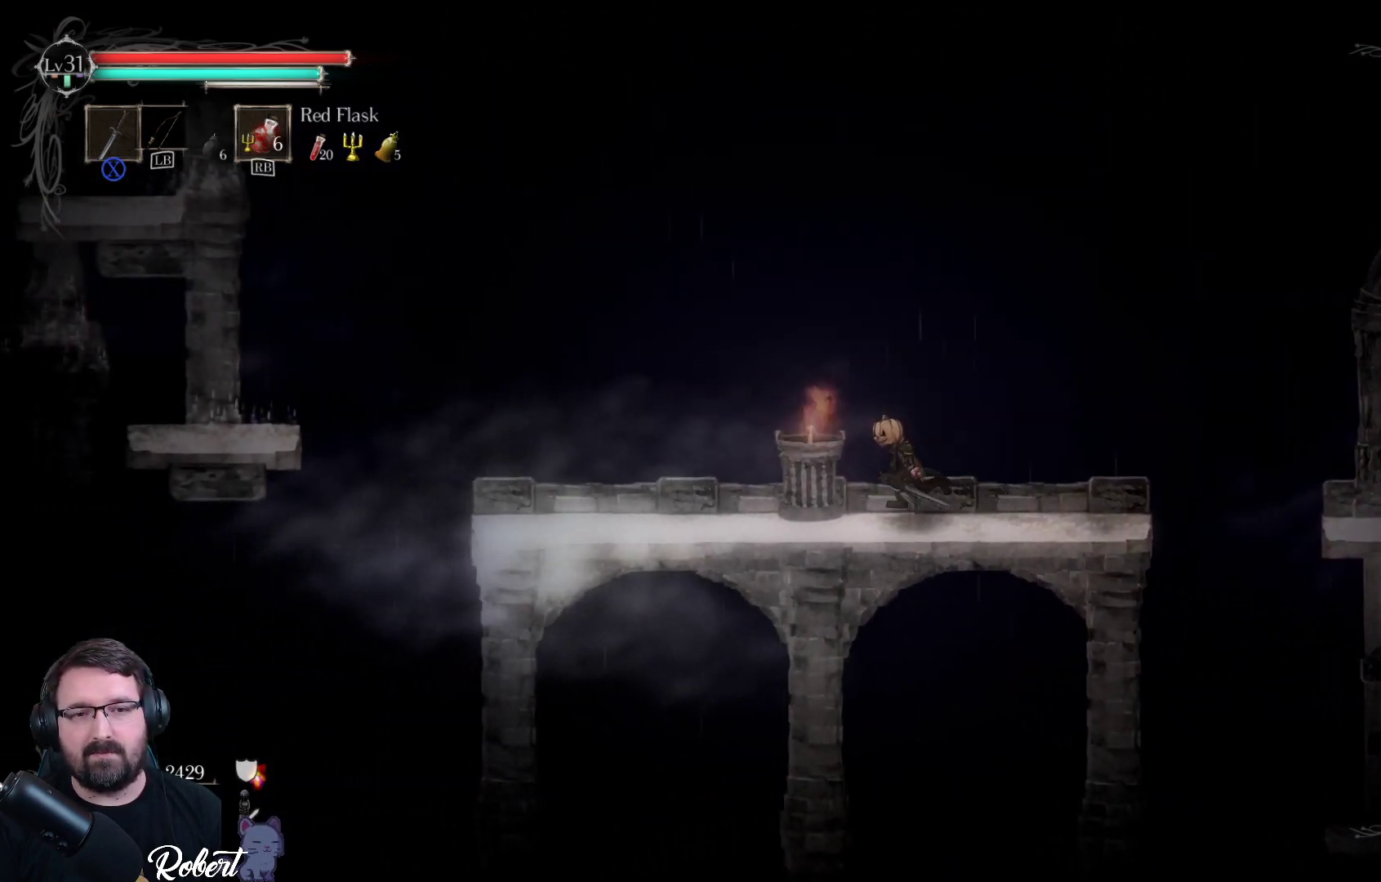
{"buttons": [], "left_stick": "left", "right_stick": "center", "events": []}
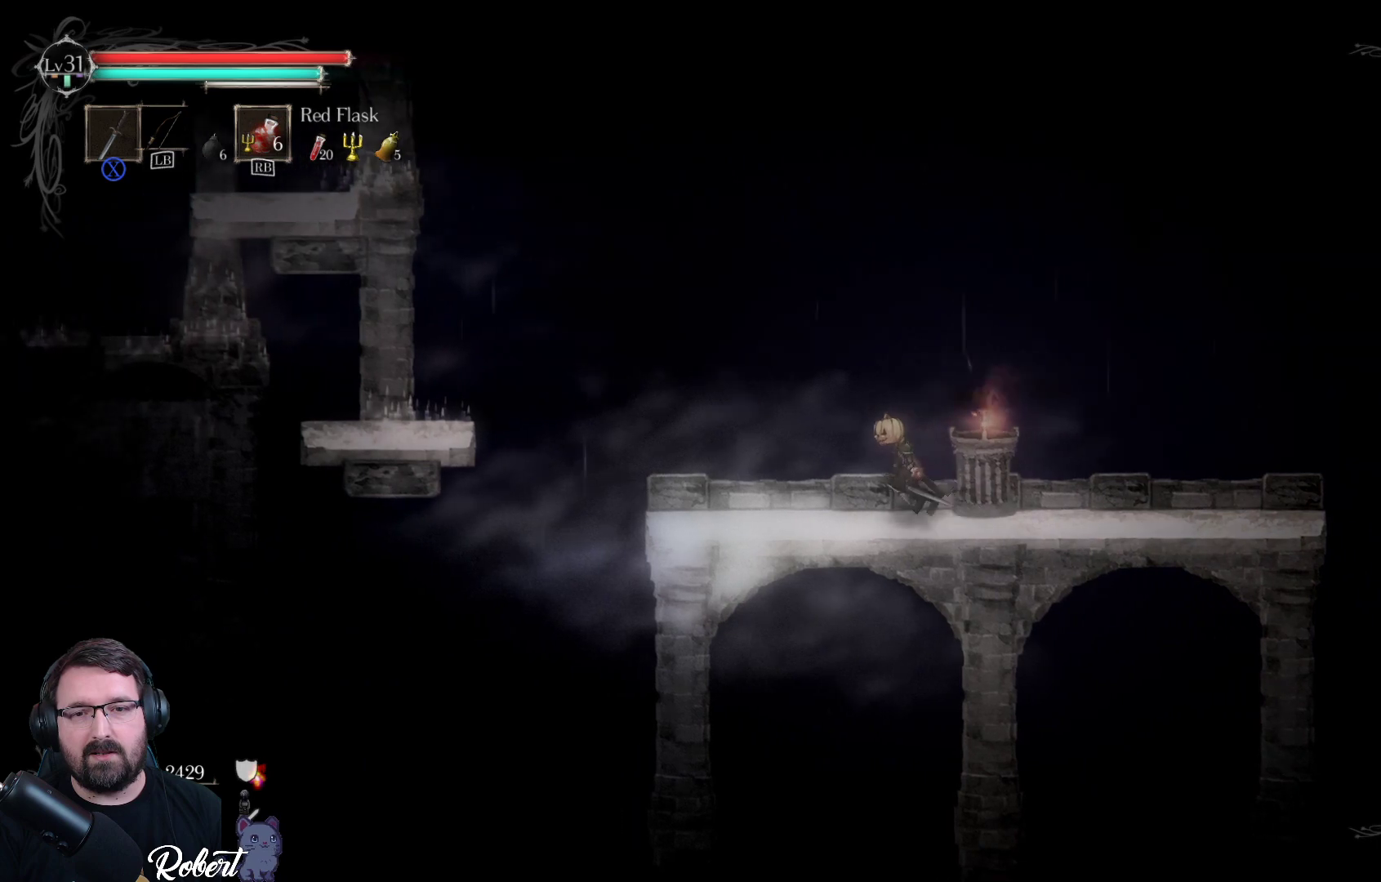
{"buttons": [], "left_stick": "left", "right_stick": "center", "events": []}
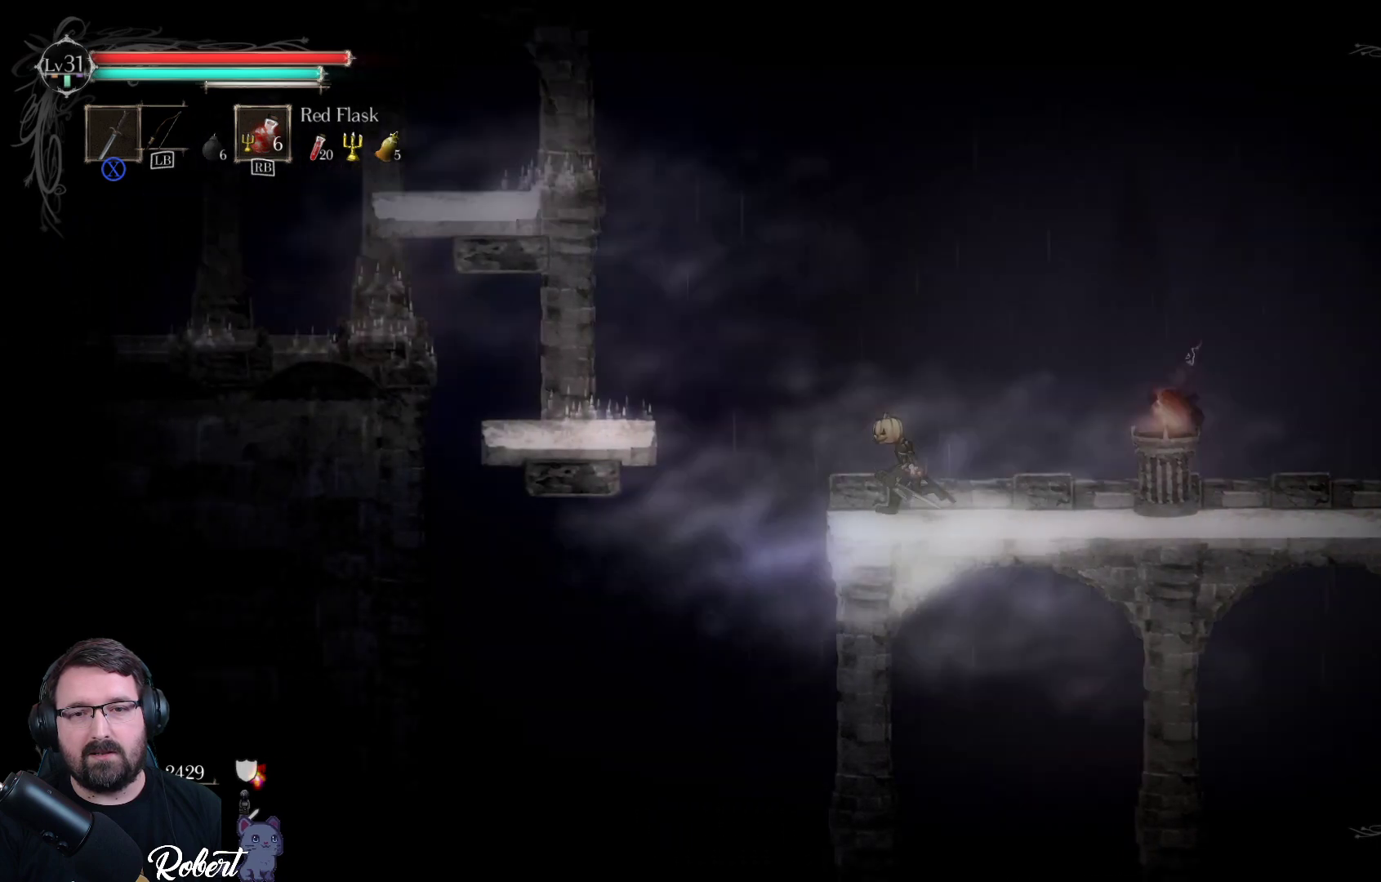
{"buttons": ["A"], "left_stick": "left", "right_stick": "center", "events": [[167, "A", "down"]]}
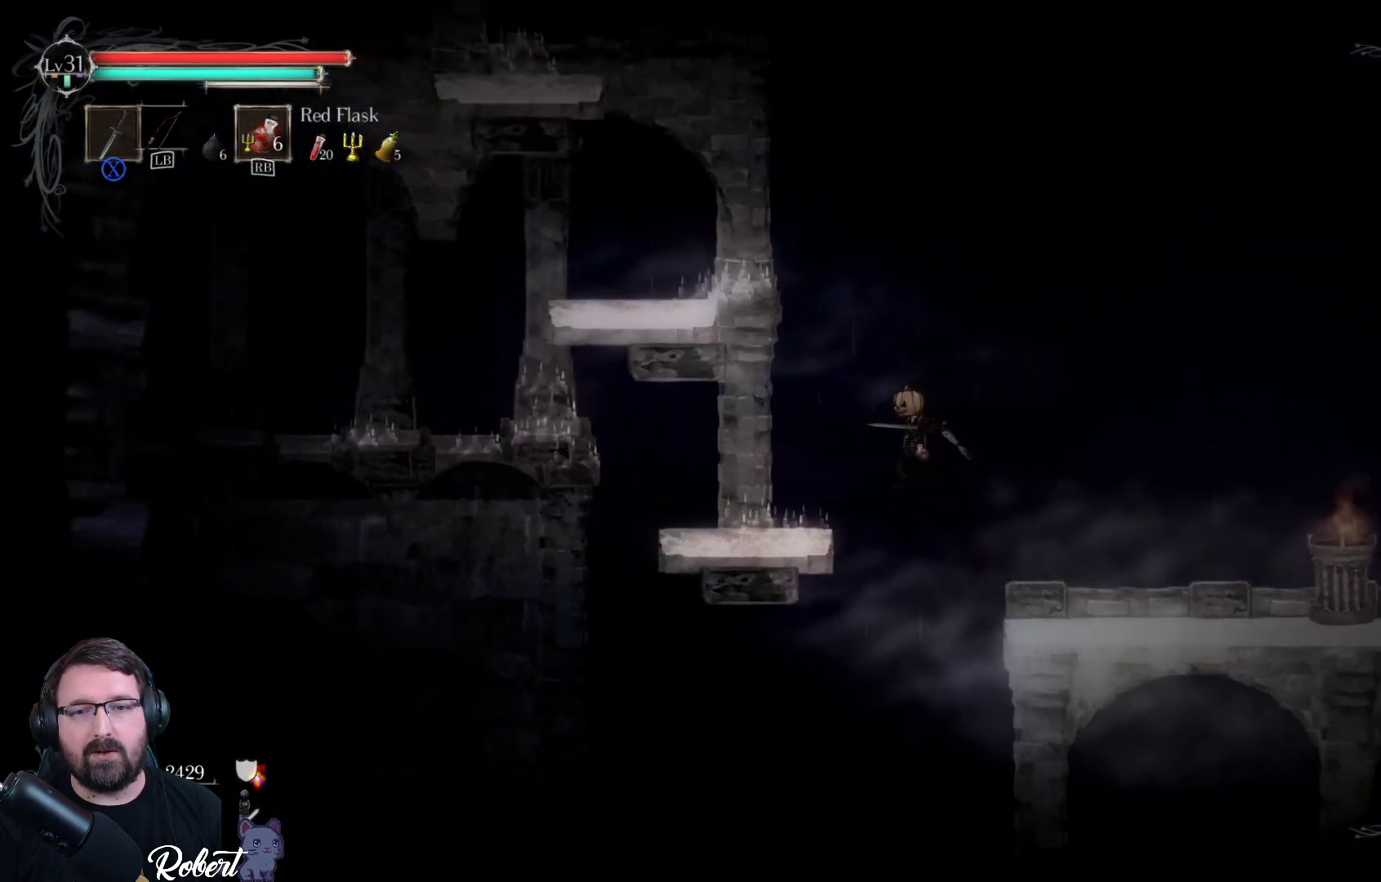
{"buttons": [], "left_stick": "up-left", "right_stick": "center", "events": [[233, "A", "up"], [467, "left_stick", "up-left"]]}
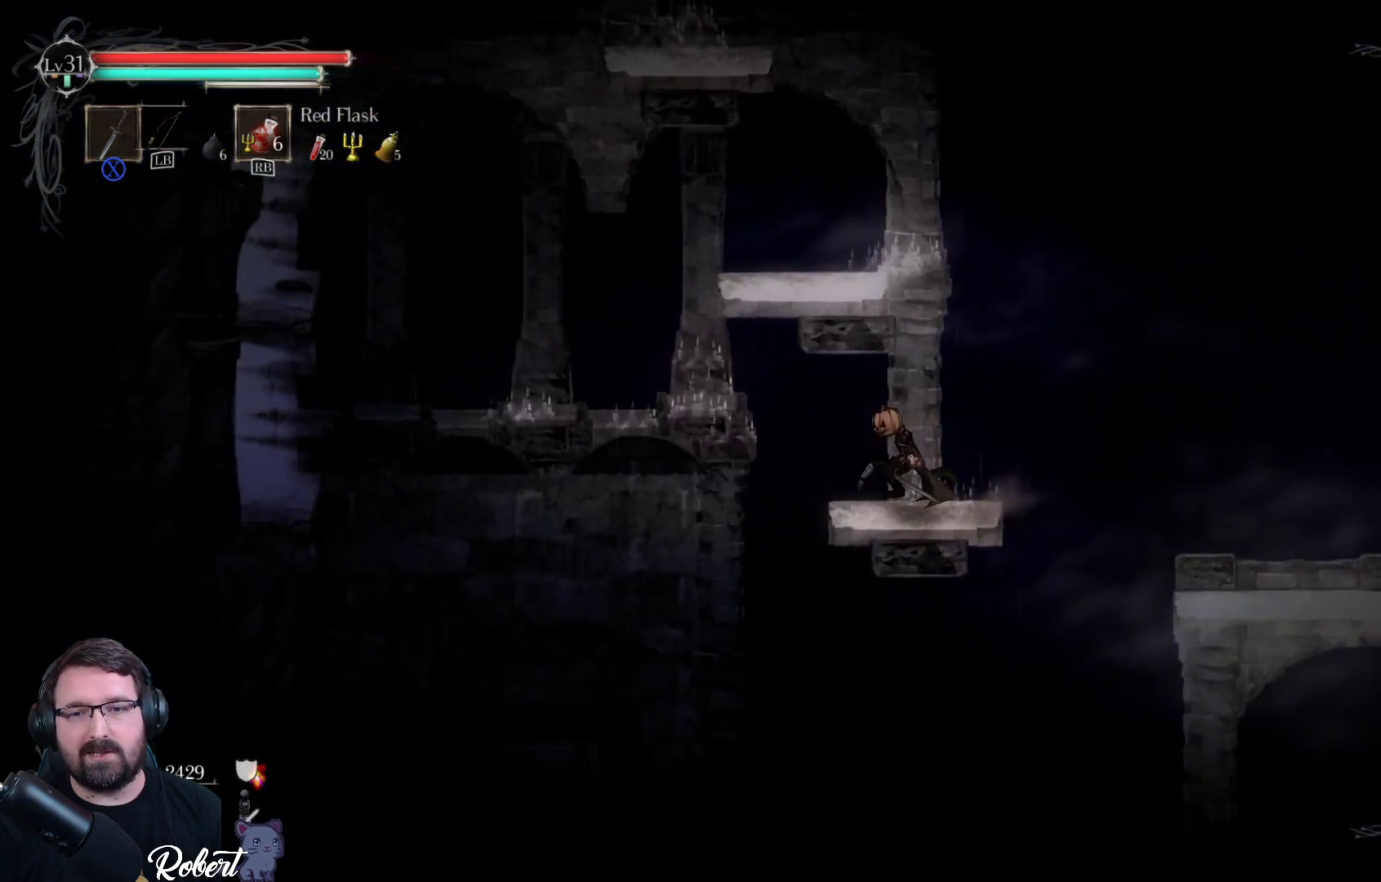
{"buttons": [], "left_stick": "up", "right_stick": "center", "events": [[67, "left_stick", "up"], [100, "A", "down"], [300, "A", "up"]]}
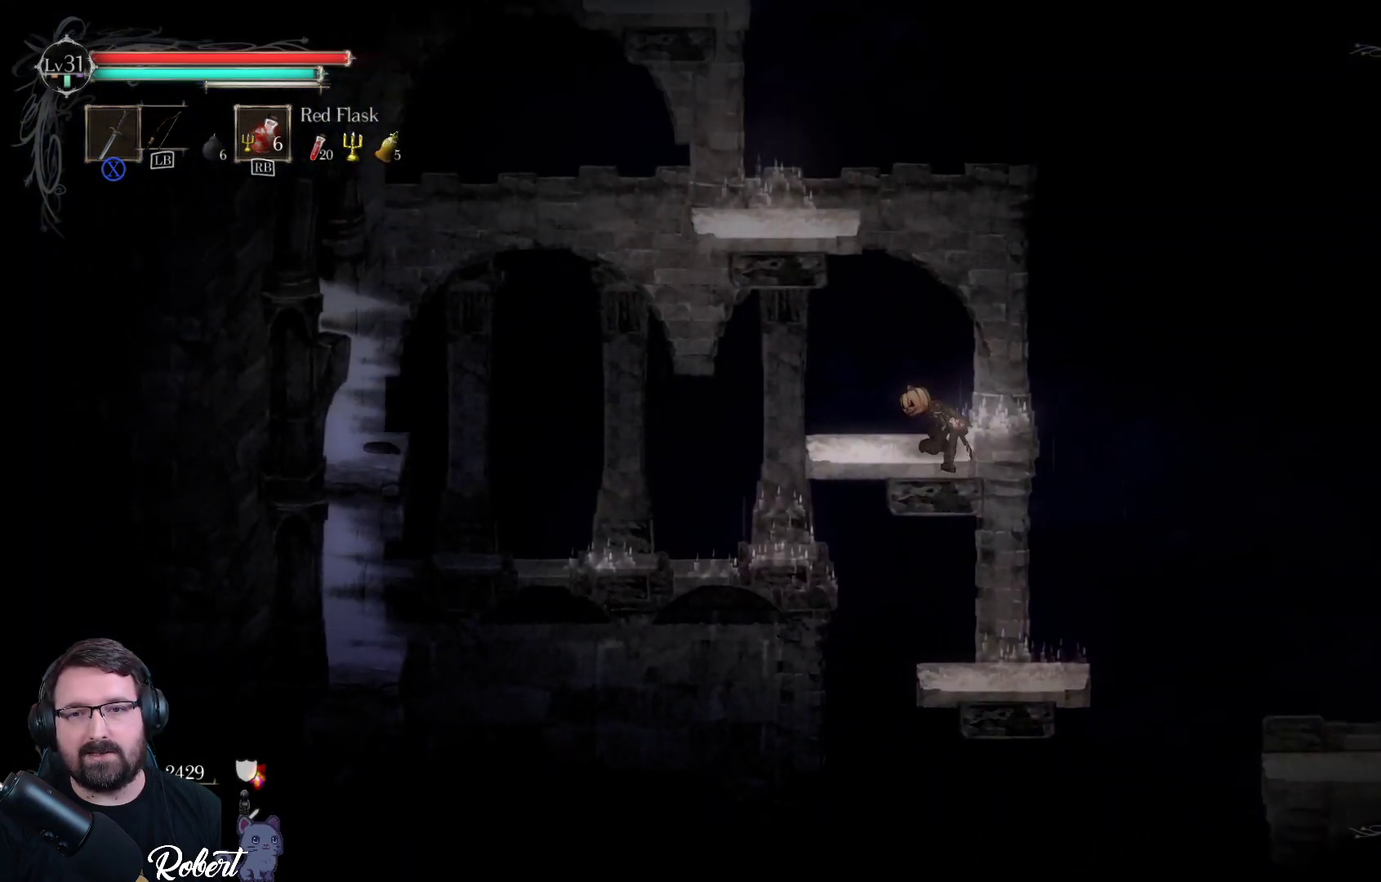
{"buttons": [], "left_stick": "up-left", "right_stick": "center", "events": [[133, "left_stick", "center"], [467, "left_stick", "up-left"]]}
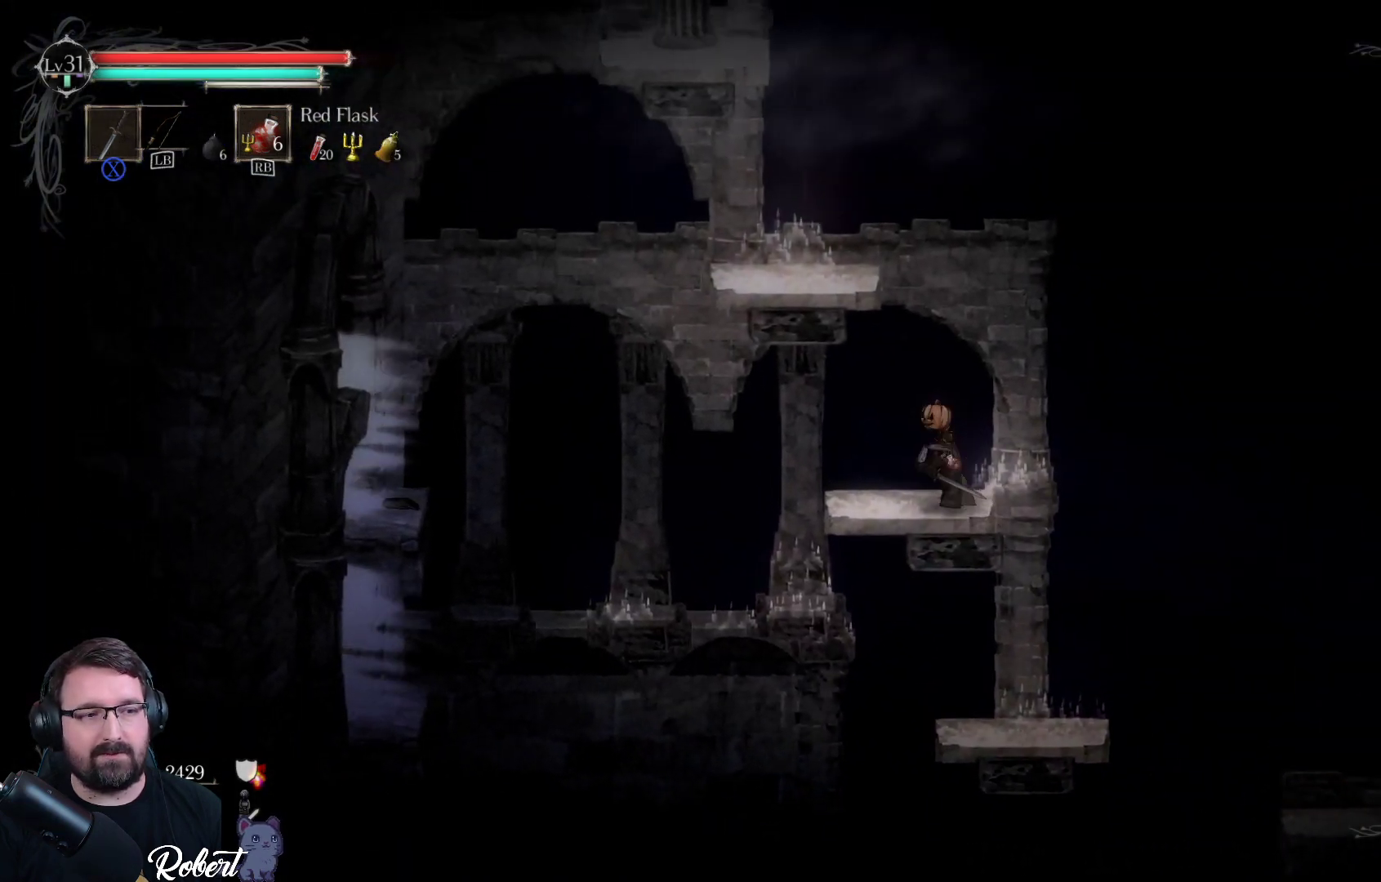
{"buttons": [], "left_stick": "up", "right_stick": "center", "events": [[133, "A", "down"], [200, "left_stick", "up"], [300, "A", "up"]]}
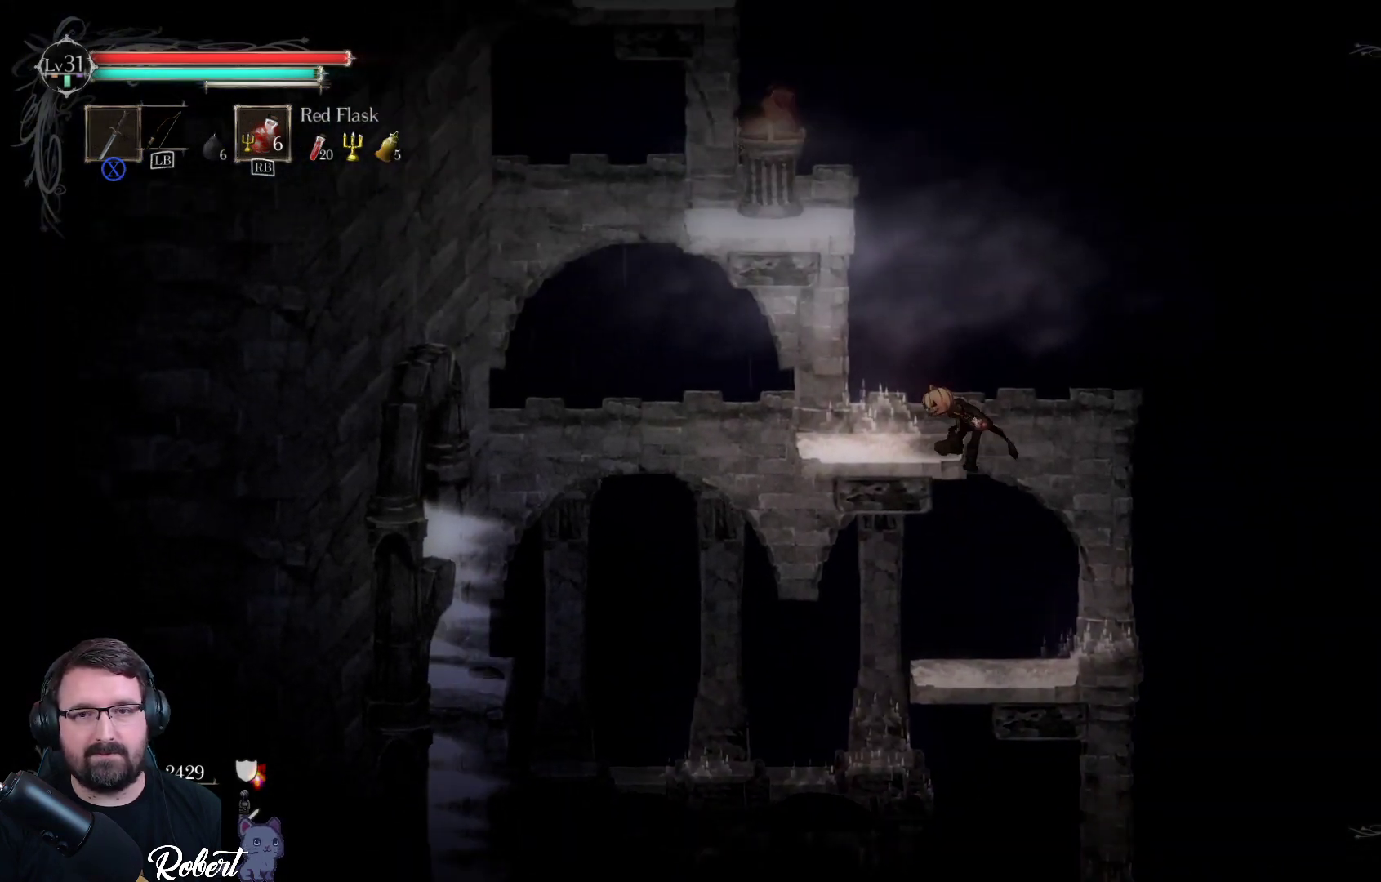
{"buttons": ["A"], "left_stick": "up-left", "right_stick": "center", "events": [[100, "left_stick", "up-left"], [500, "A", "down"]]}
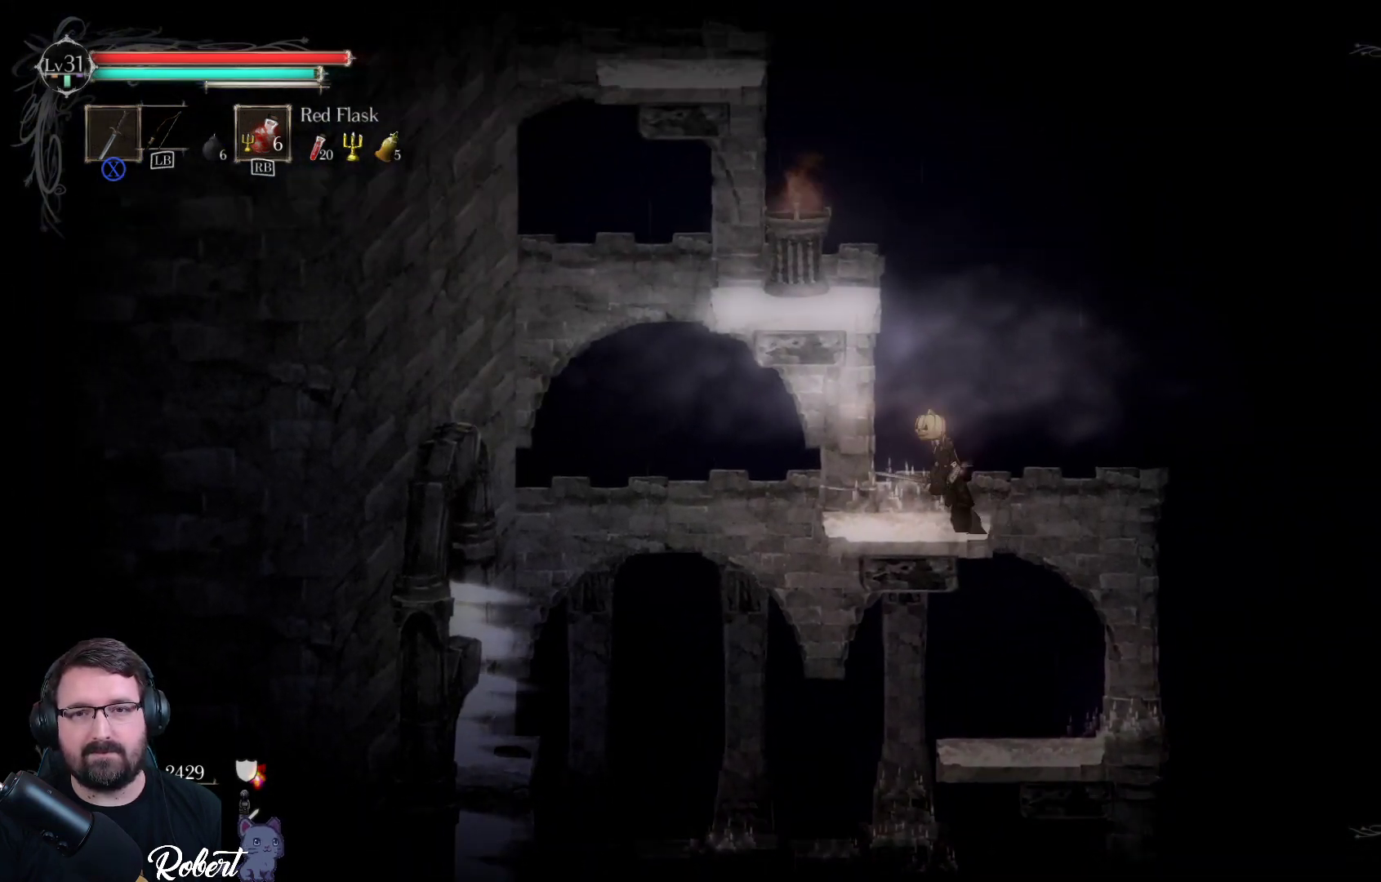
{"buttons": [], "left_stick": "up-left", "right_stick": "center", "events": [[200, "A", "up"]]}
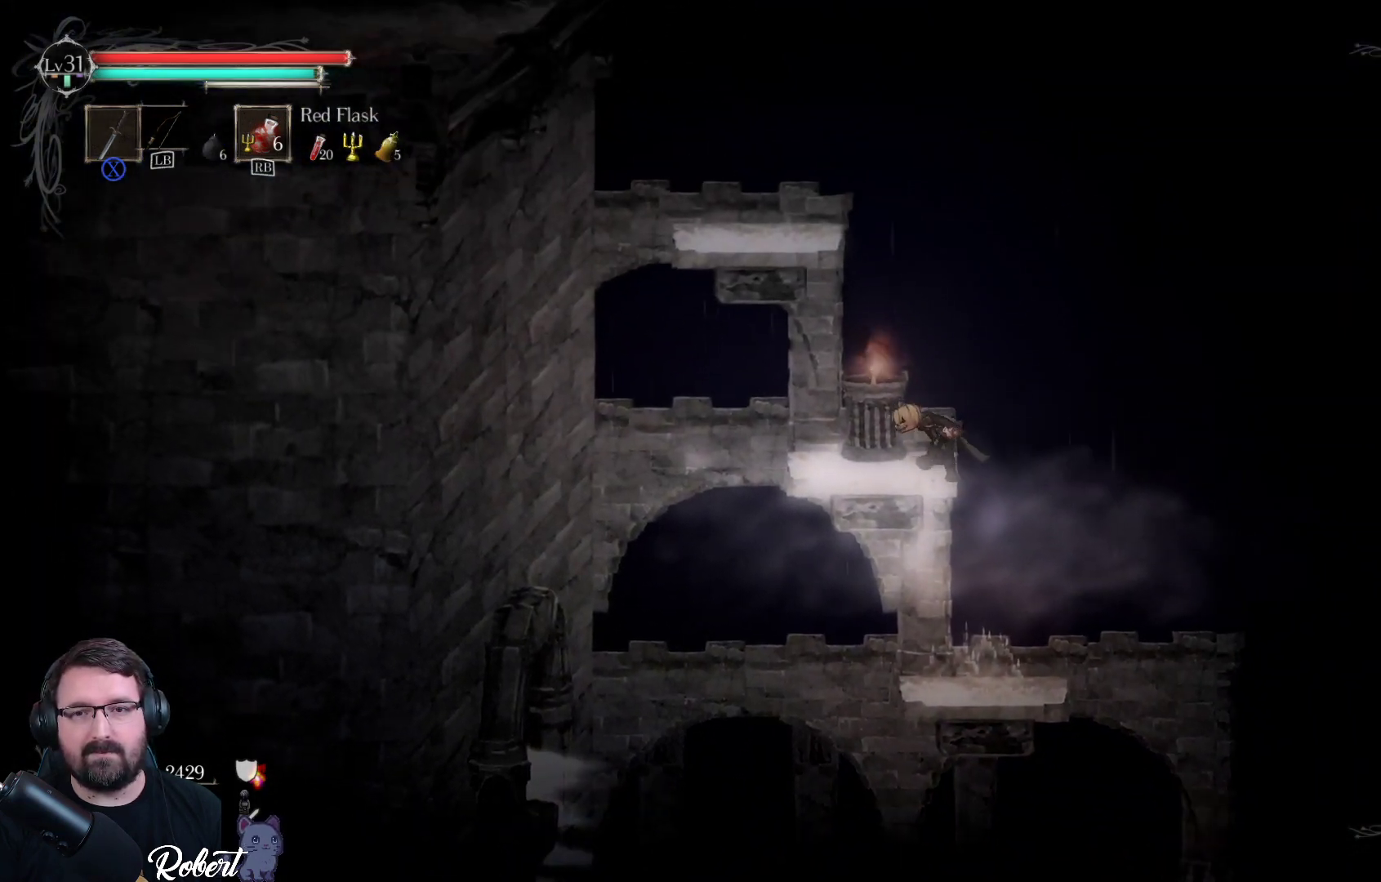
{"buttons": ["A"], "left_stick": "up-left", "right_stick": "center", "events": [[400, "A", "down"]]}